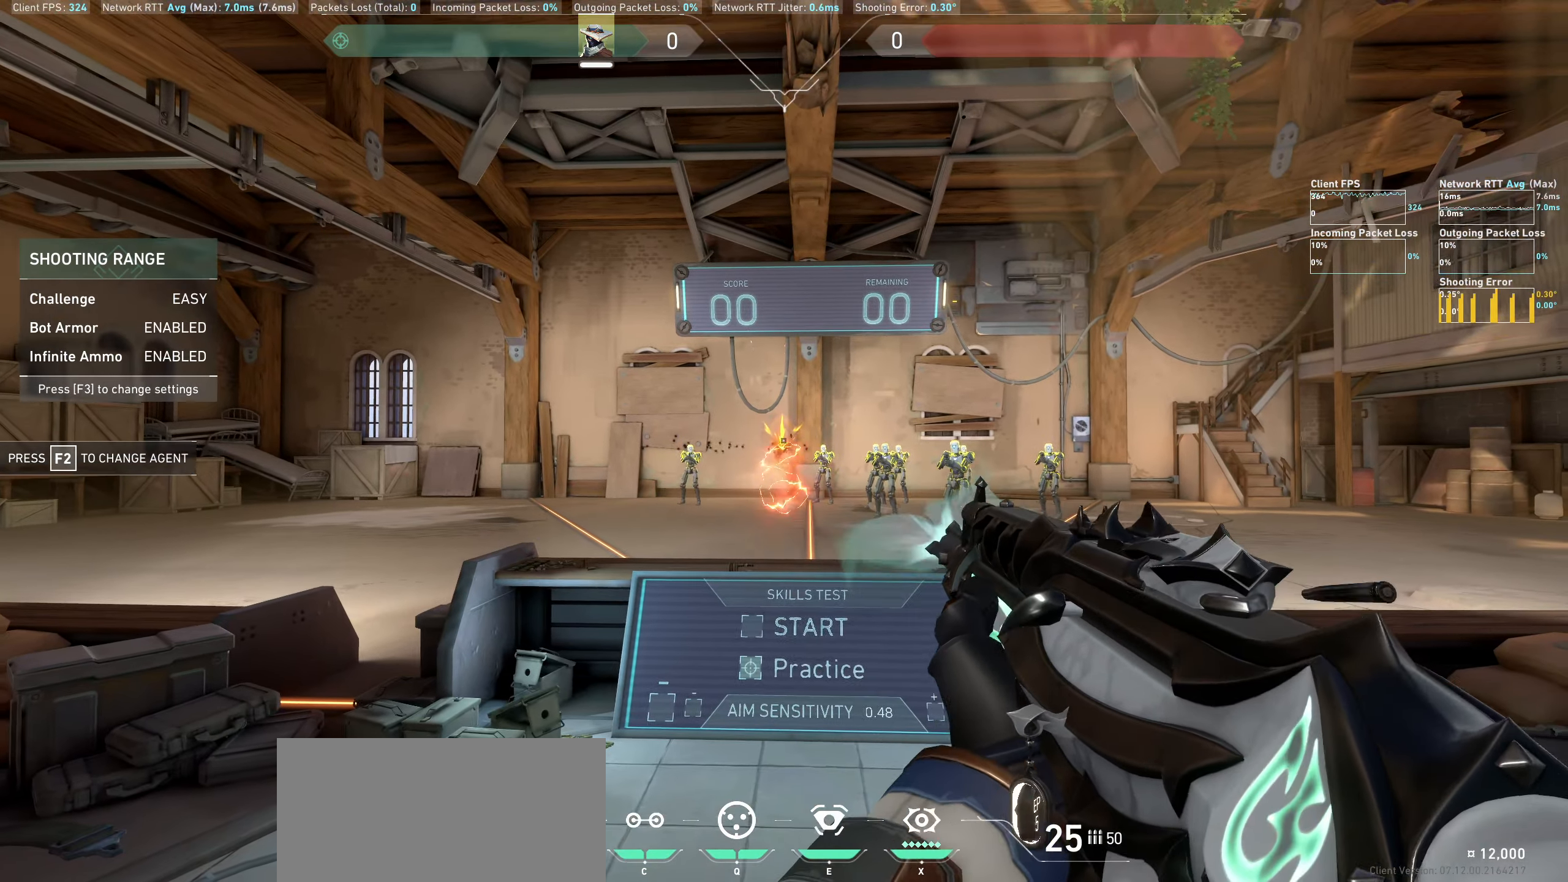
Gameplay with keyboard and mouse; each line is a JSON object with the keys and mouse buttons held at the frame after it. "events" lists presses ("down") and releases ("up") of "a", "ctrl", "d", "e", "q", "s", "shift", "space", "w", "mouse_left", "mouse_wheel" and "mouse_right" between this image and that frame as [ms after this image, input, new state], when the widget could be followed in between. "mouse_left", "mouse_wheel", "mouse_right" = the "left", "wheel", "right" buttons of the "mouse" list. No other keys are recorded. "wheel" means that the mouse wheel is clicked or scrolled. Mouse movement is not recorded.
{"keys": [], "mouse": [], "events": [[183, "a", "up"]]}
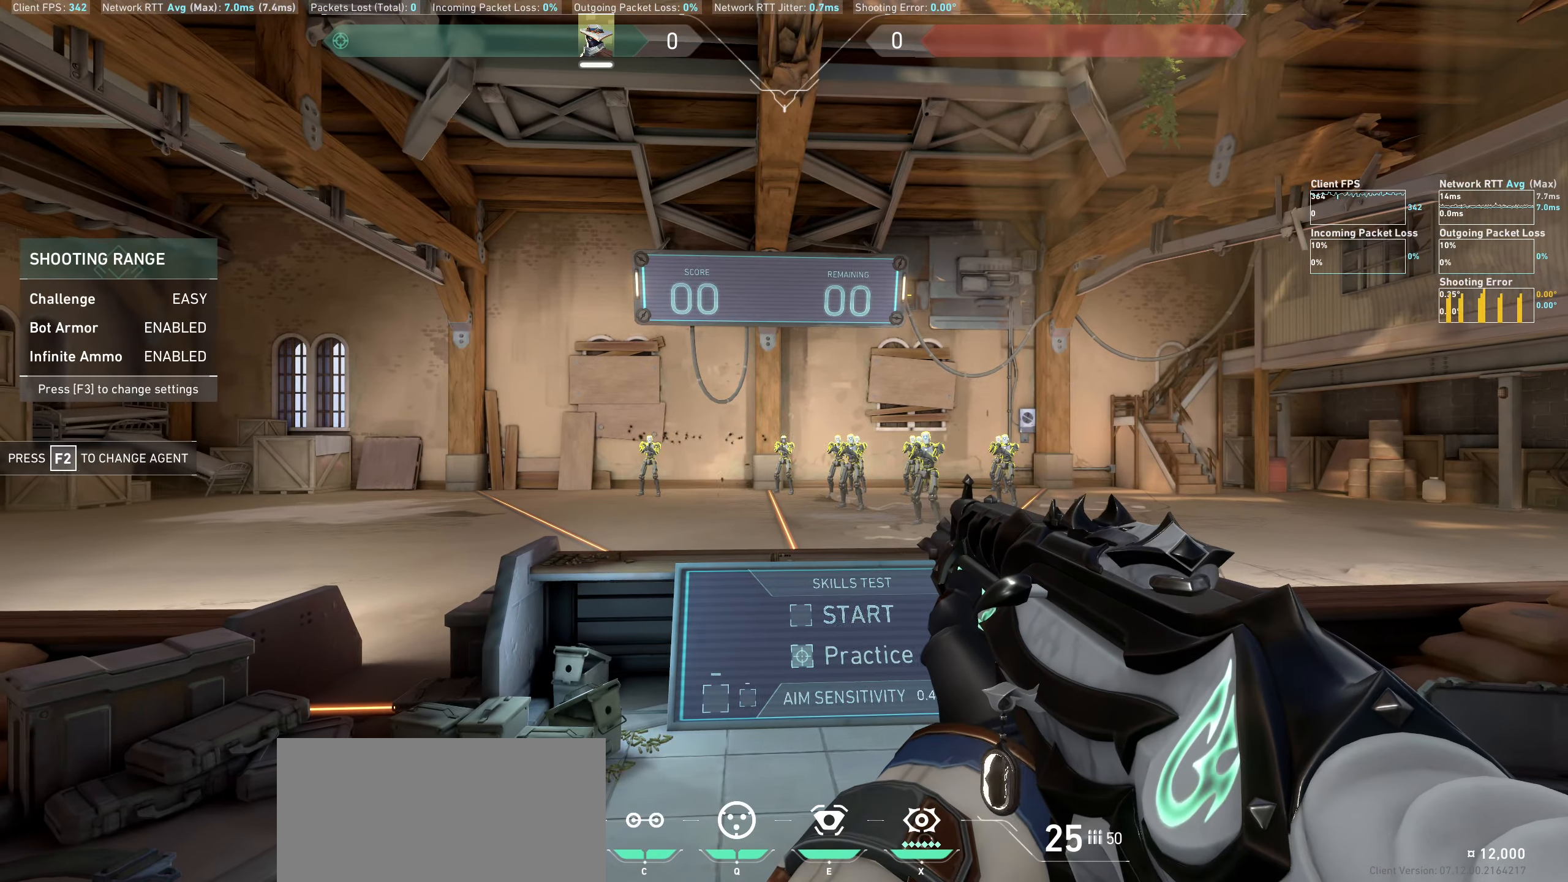
{"keys": ["d"], "mouse": [], "events": [[100, "mouse_left", "down"], [167, "d", "down"], [233, "mouse_left", "up"]]}
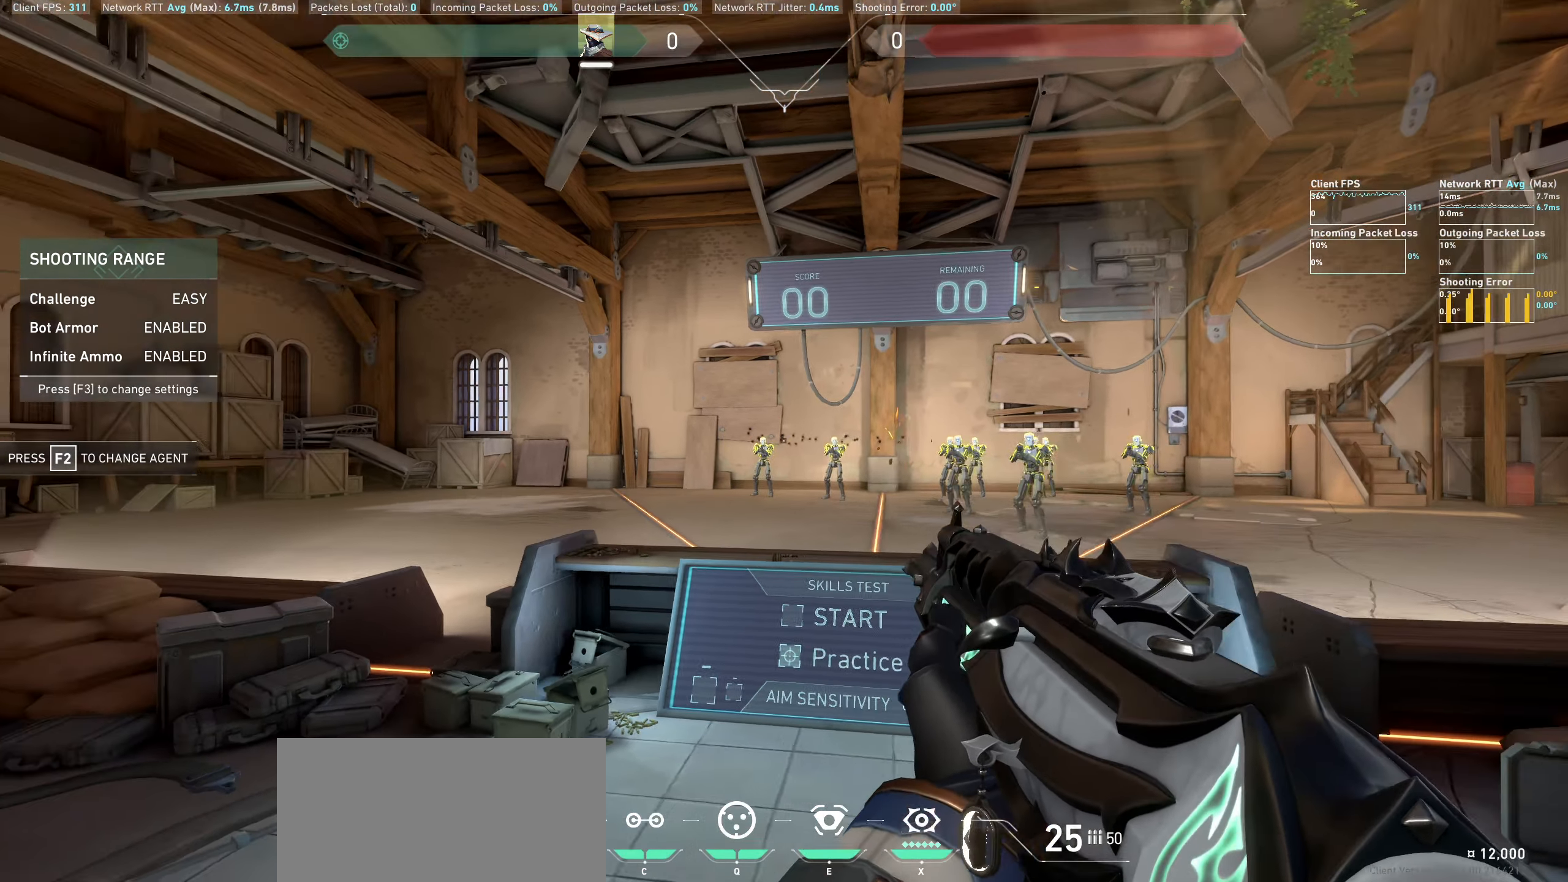
{"keys": [], "mouse": ["left"], "events": [[150, "d", "up"], [417, "mouse_left", "down"]]}
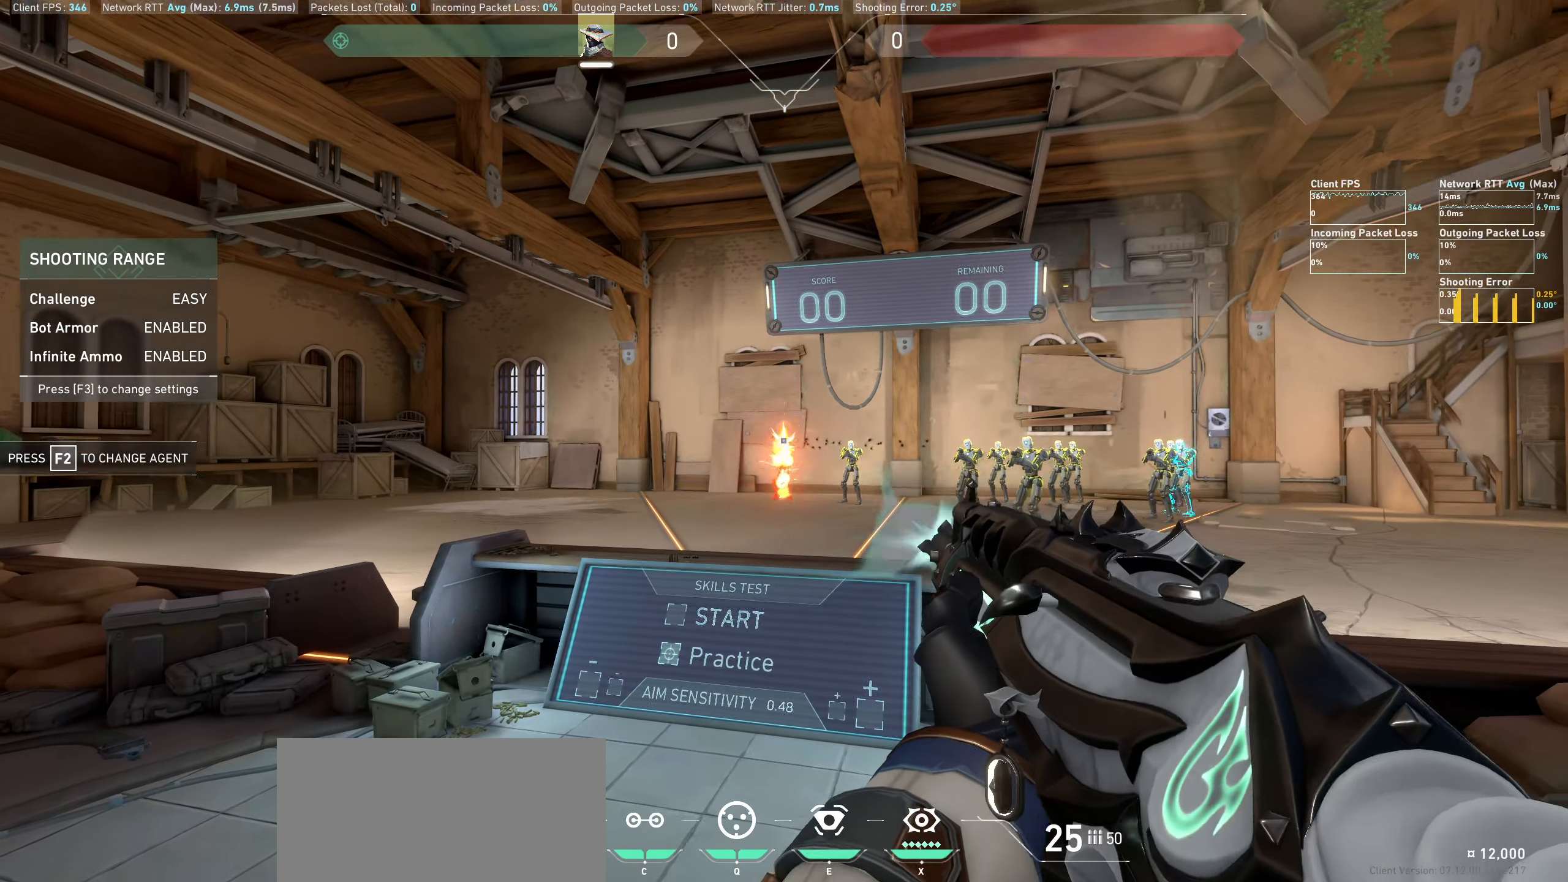
{"keys": [], "mouse": [], "events": [[67, "mouse_left", "up"], [83, "a", "down"], [300, "a", "up"]]}
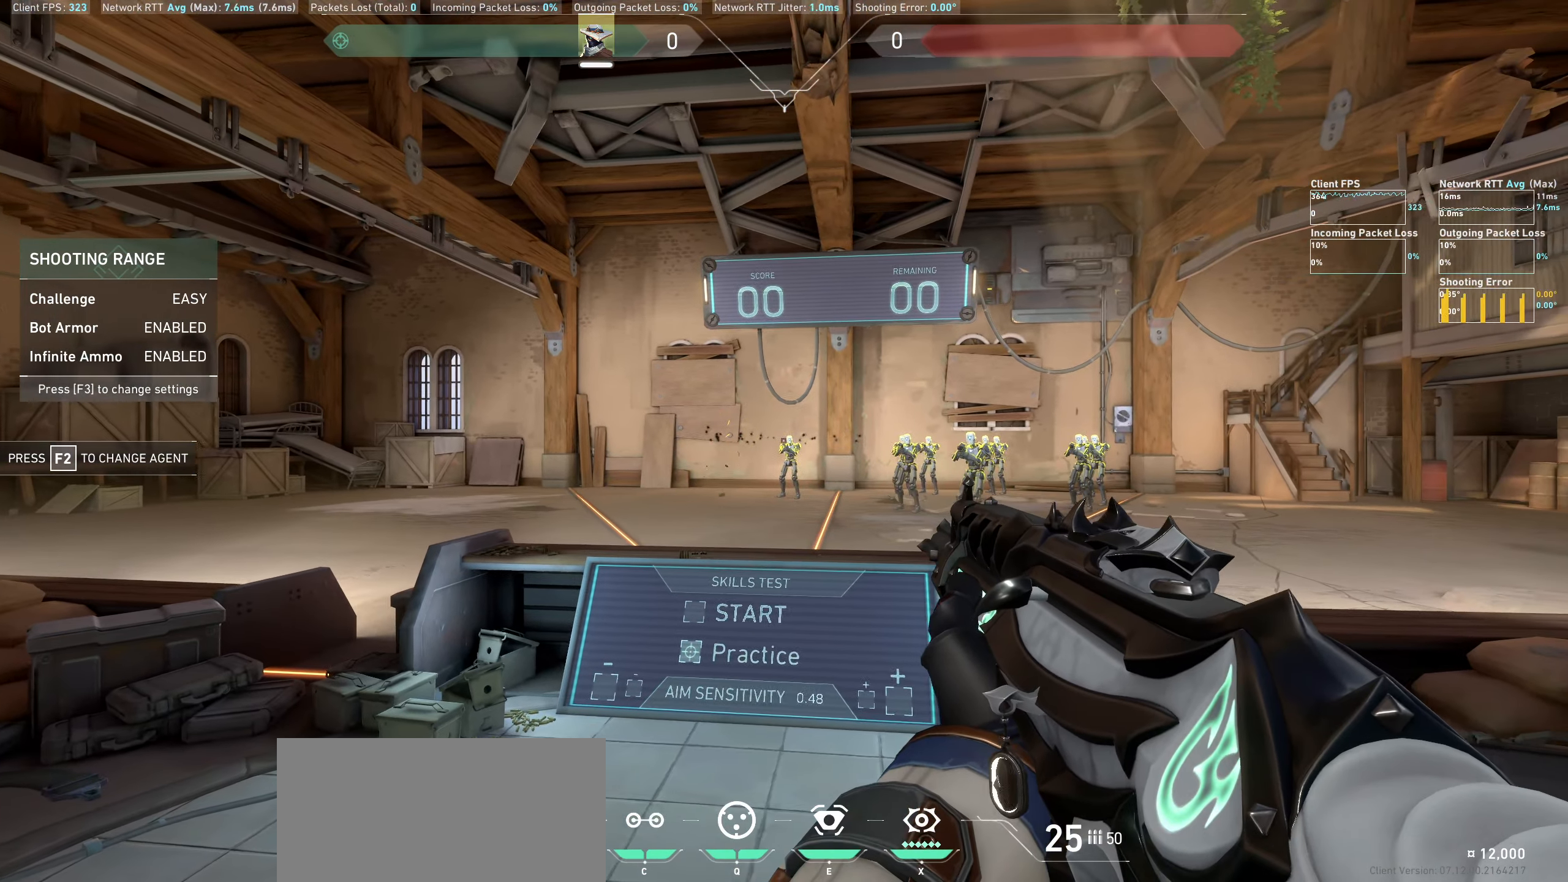
{"keys": [], "mouse": [], "events": [[167, "mouse_left", "down"], [250, "d", "down"], [283, "mouse_left", "up"], [500, "d", "up"]]}
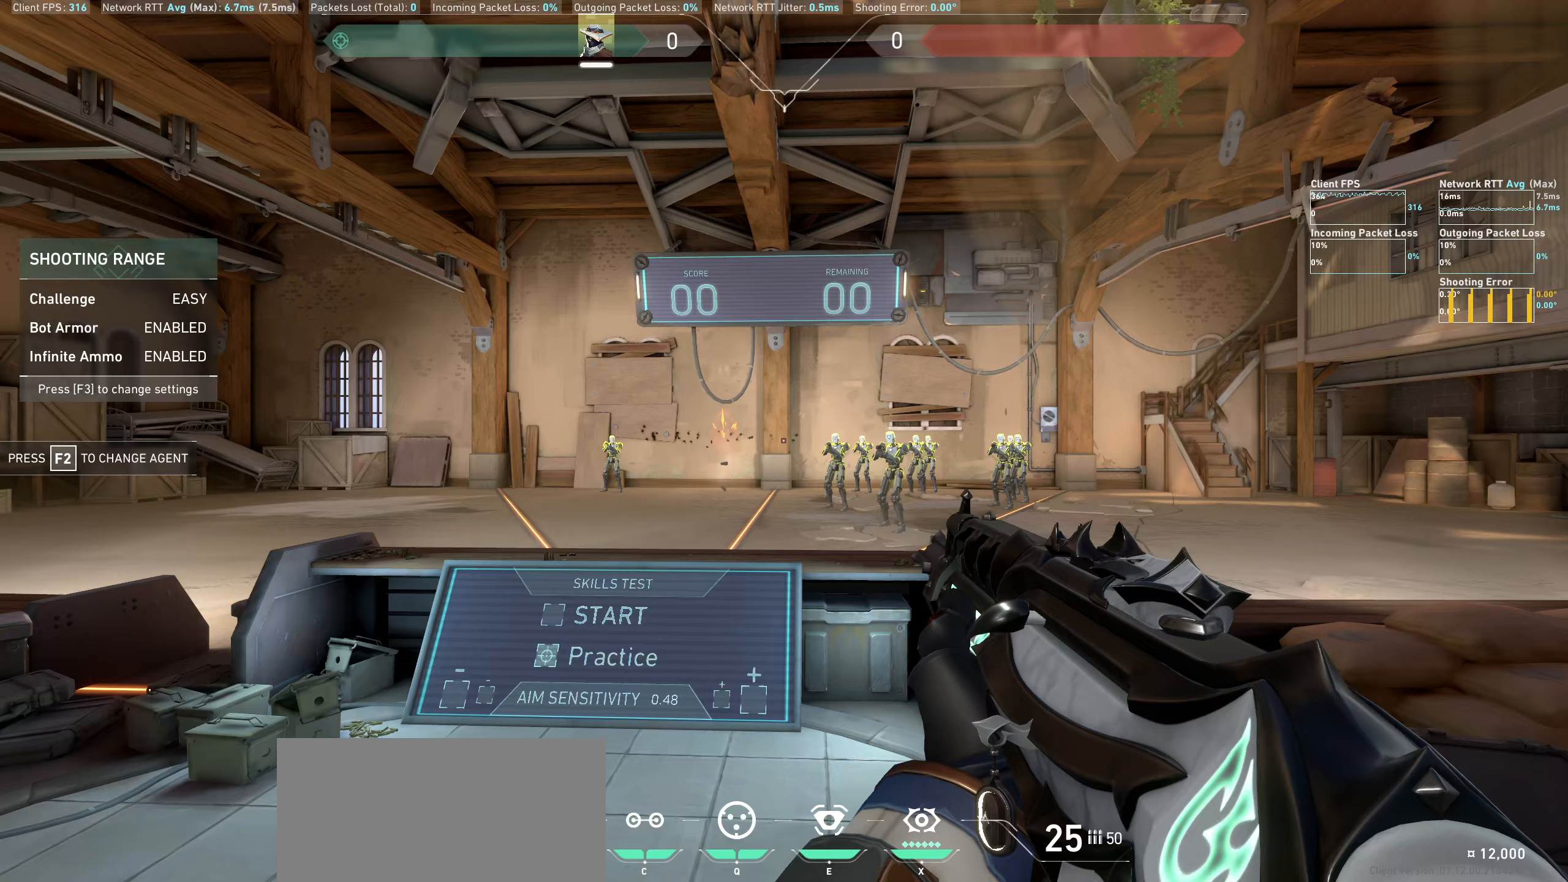
{"keys": [], "mouse": ["left"], "events": [[450, "mouse_left", "down"]]}
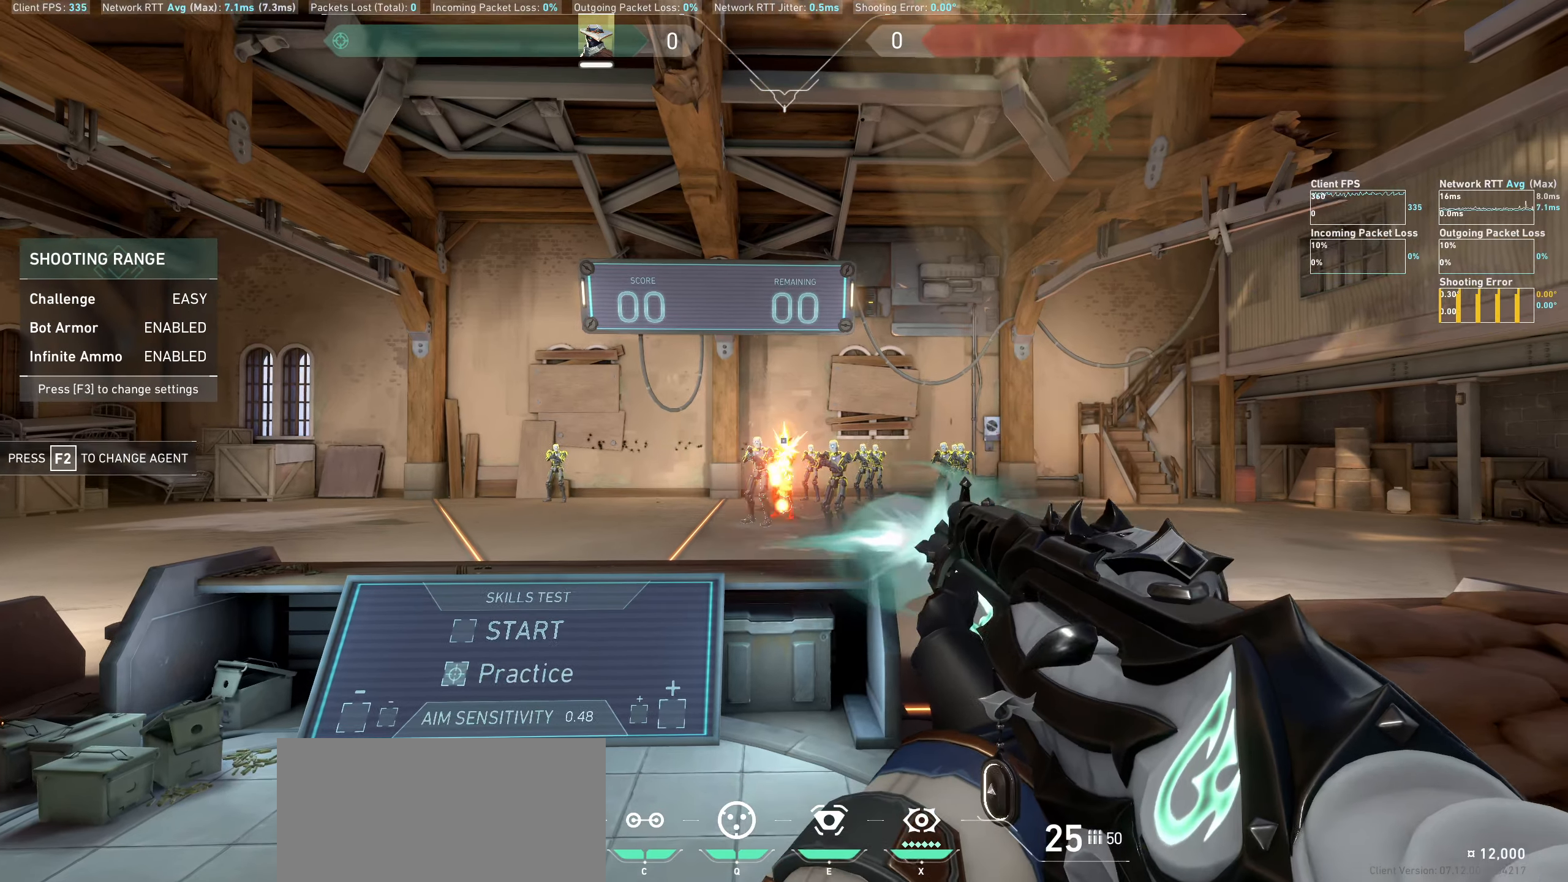
{"keys": [], "mouse": [], "events": [[33, "a", "down"], [67, "mouse_left", "up"], [300, "a", "up"]]}
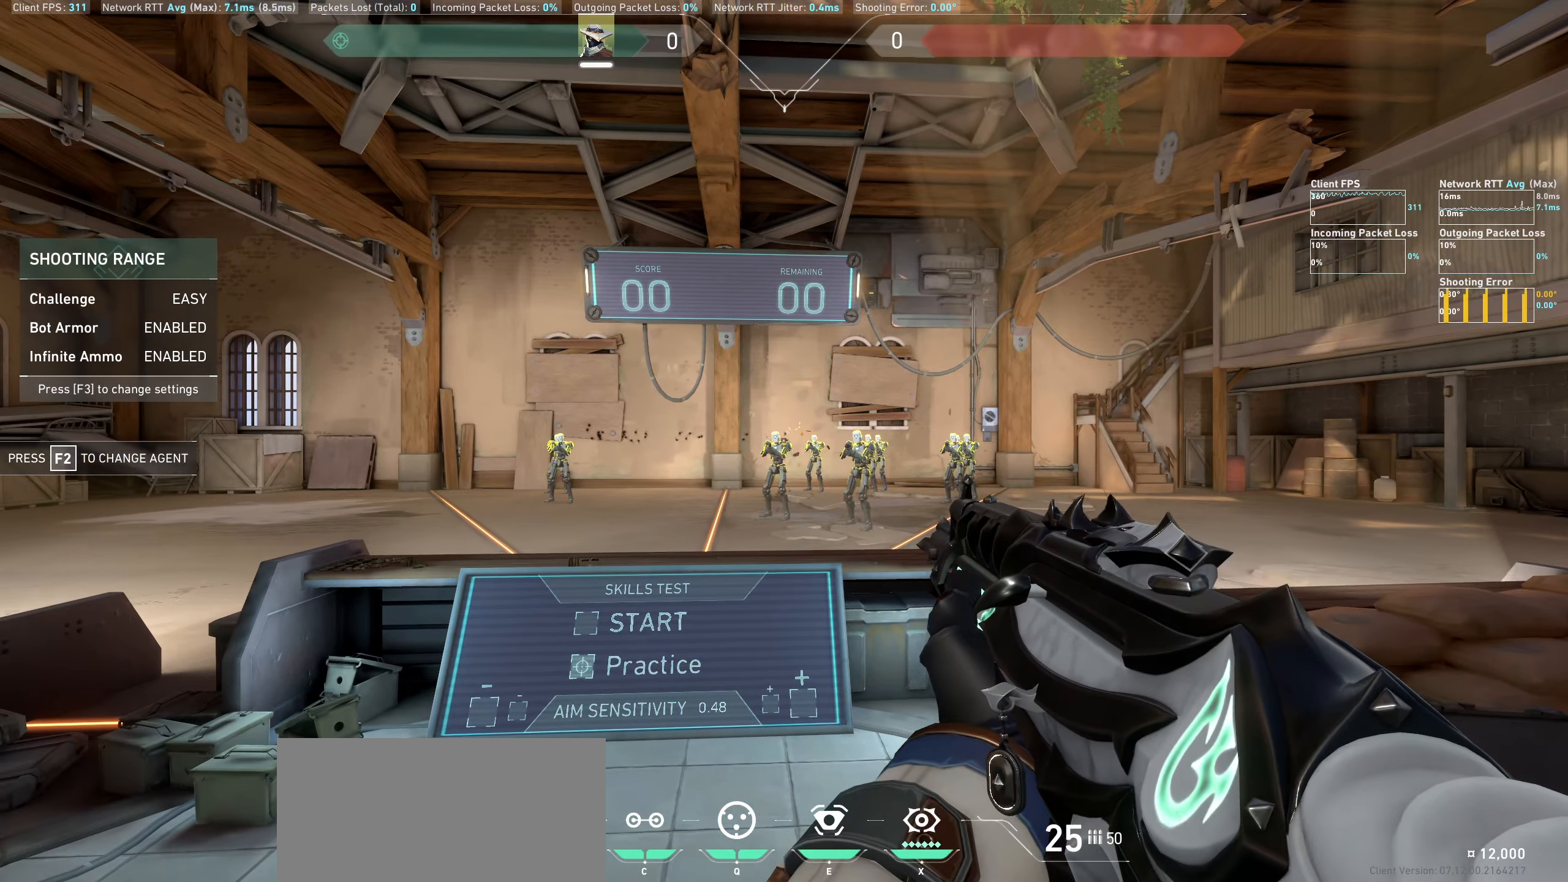
{"keys": ["d"], "mouse": [], "events": [[233, "mouse_left", "down"], [333, "d", "down"], [400, "mouse_left", "up"]]}
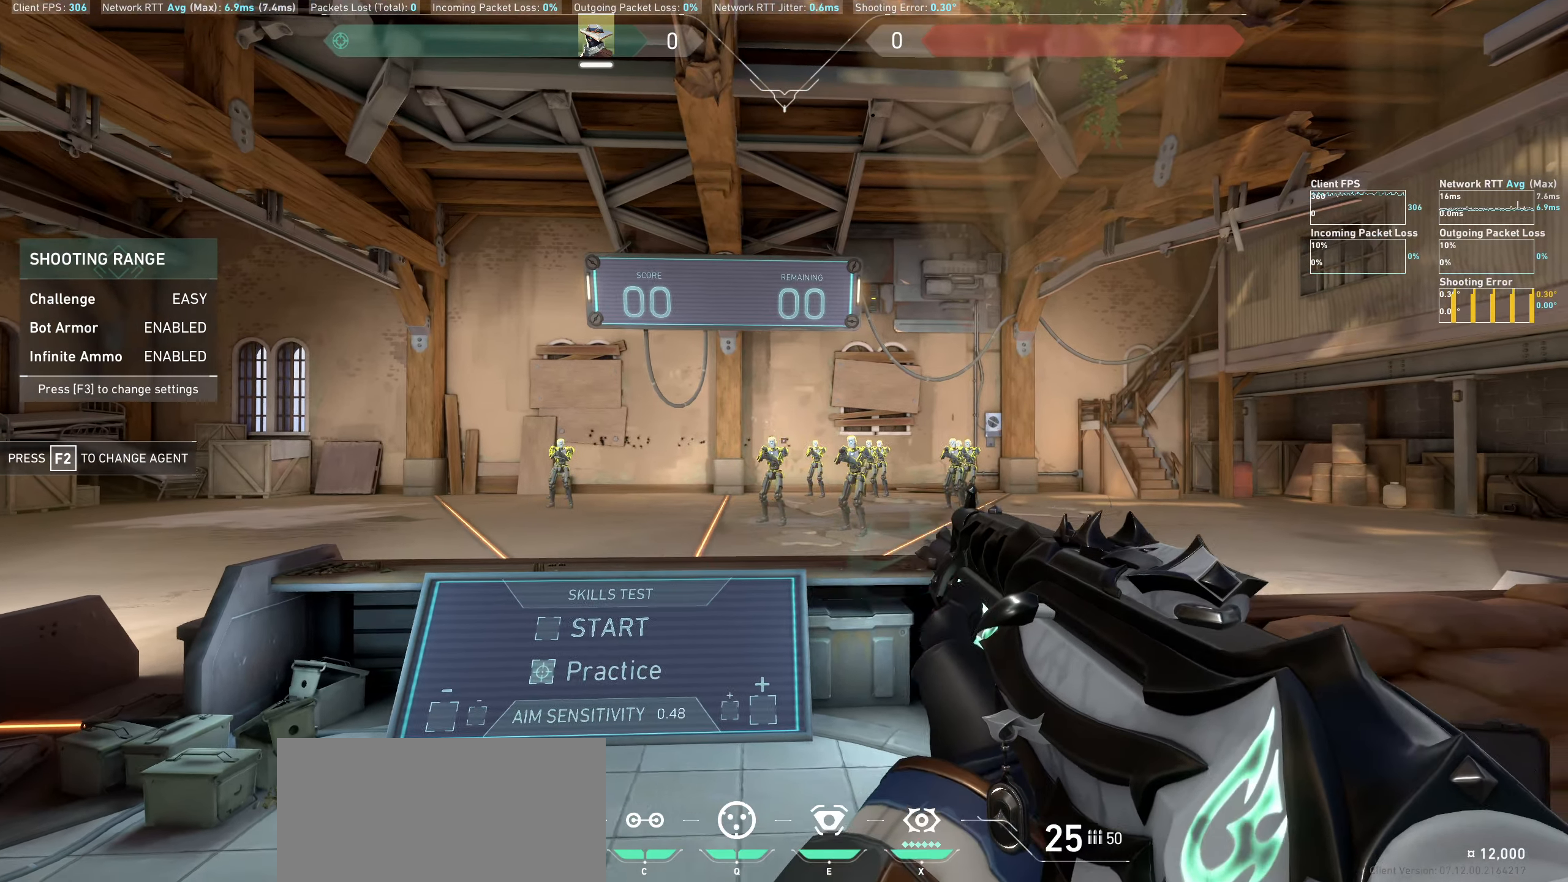
{"keys": ["a"], "mouse": [], "events": [[83, "d", "up"], [383, "mouse_left", "down"], [450, "a", "down"], [500, "mouse_left", "up"]]}
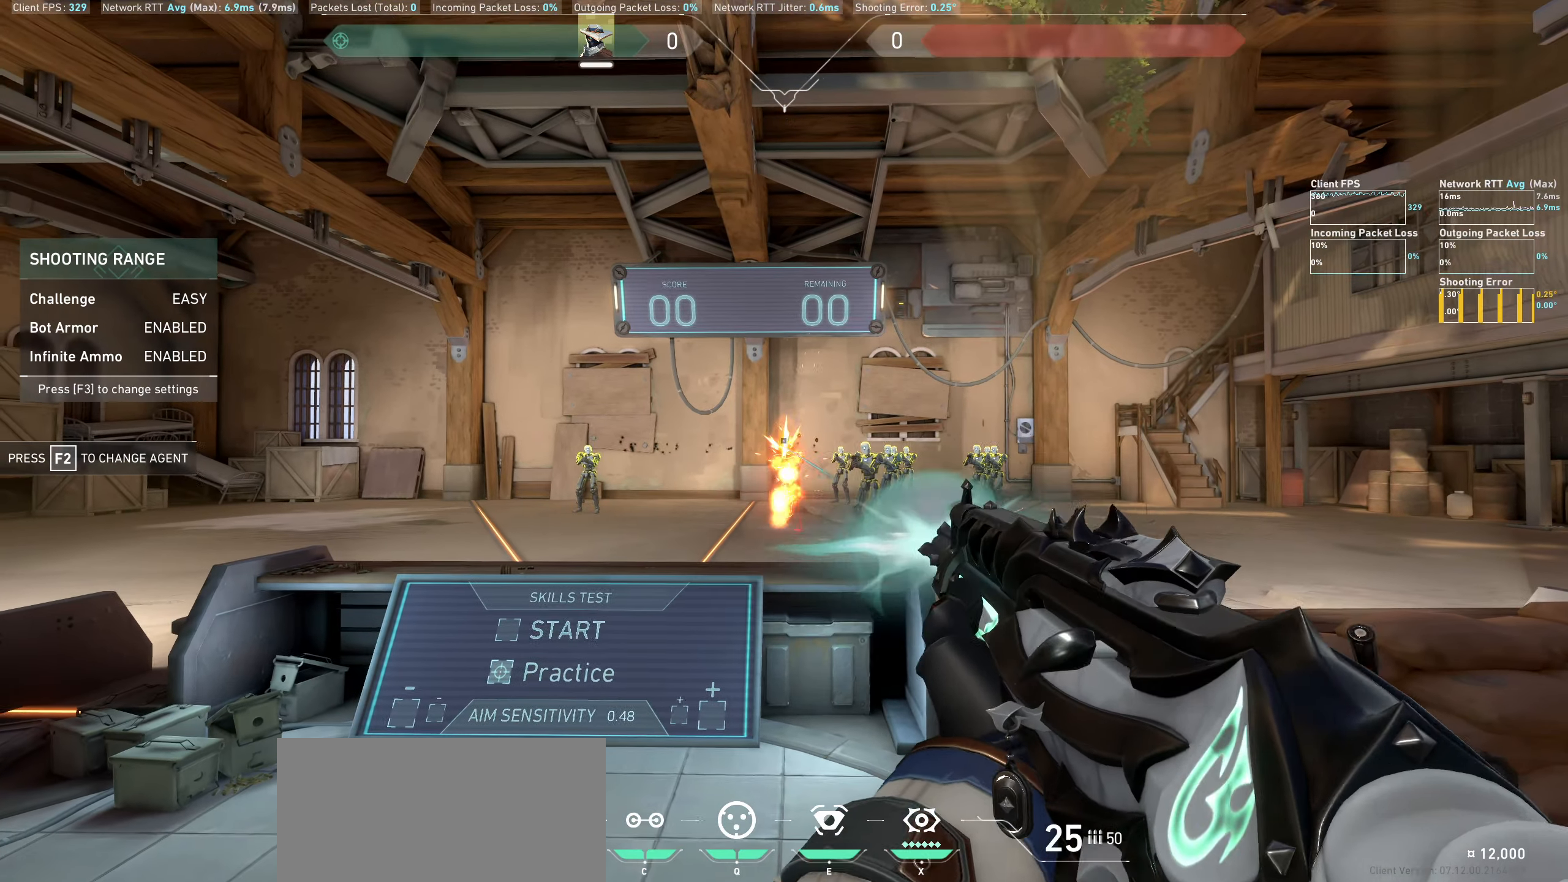
{"keys": [], "mouse": [], "events": [[233, "a", "up"]]}
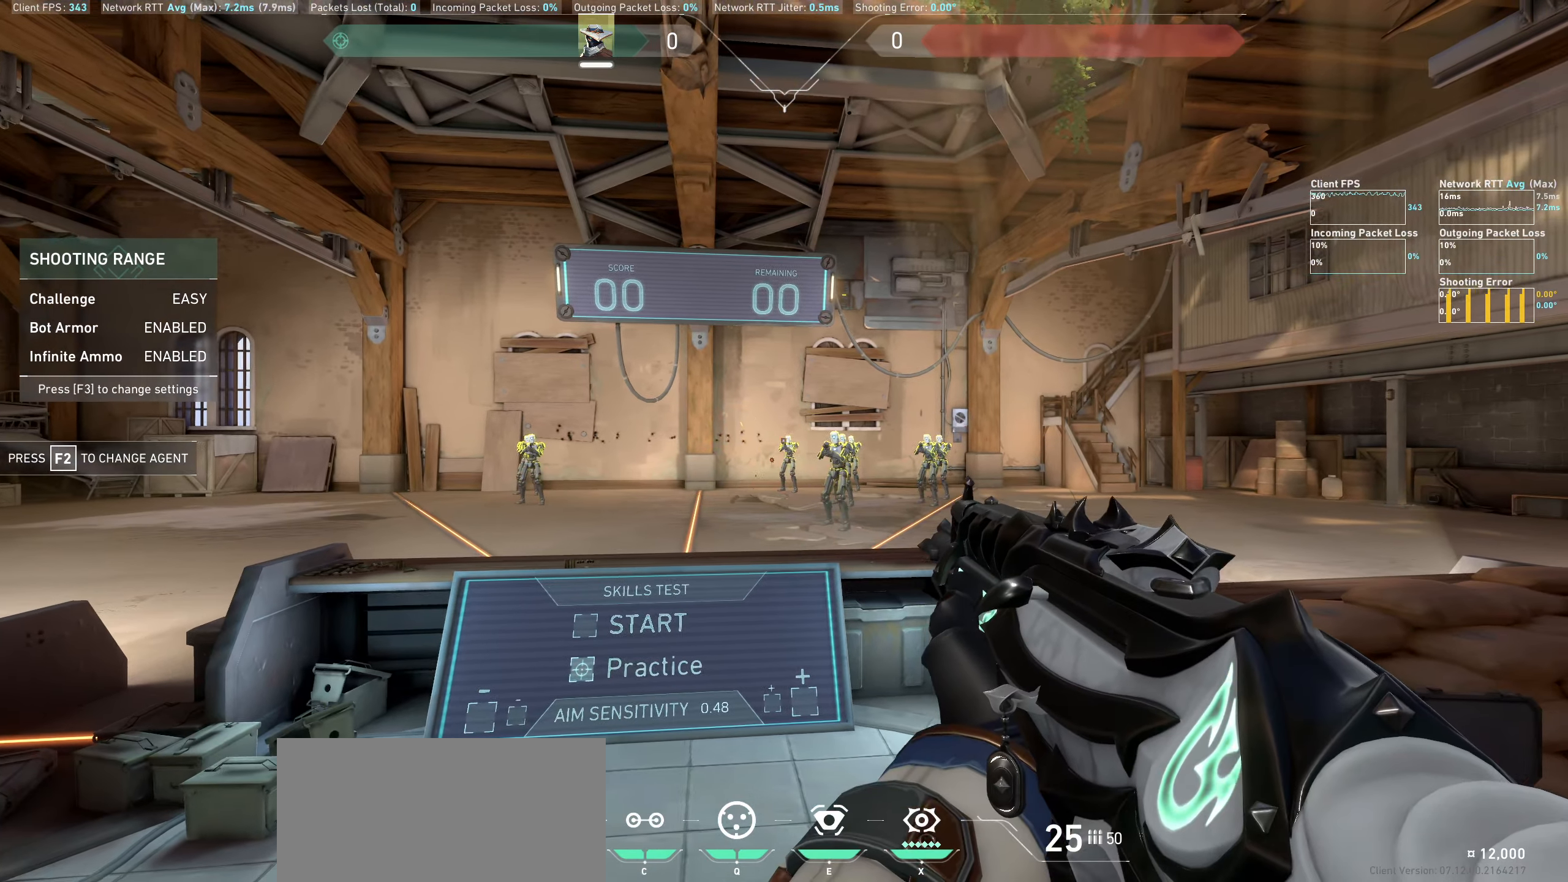
{"keys": [], "mouse": [], "events": [[67, "mouse_left", "down"], [133, "d", "down"], [200, "mouse_left", "up"], [367, "d", "up"]]}
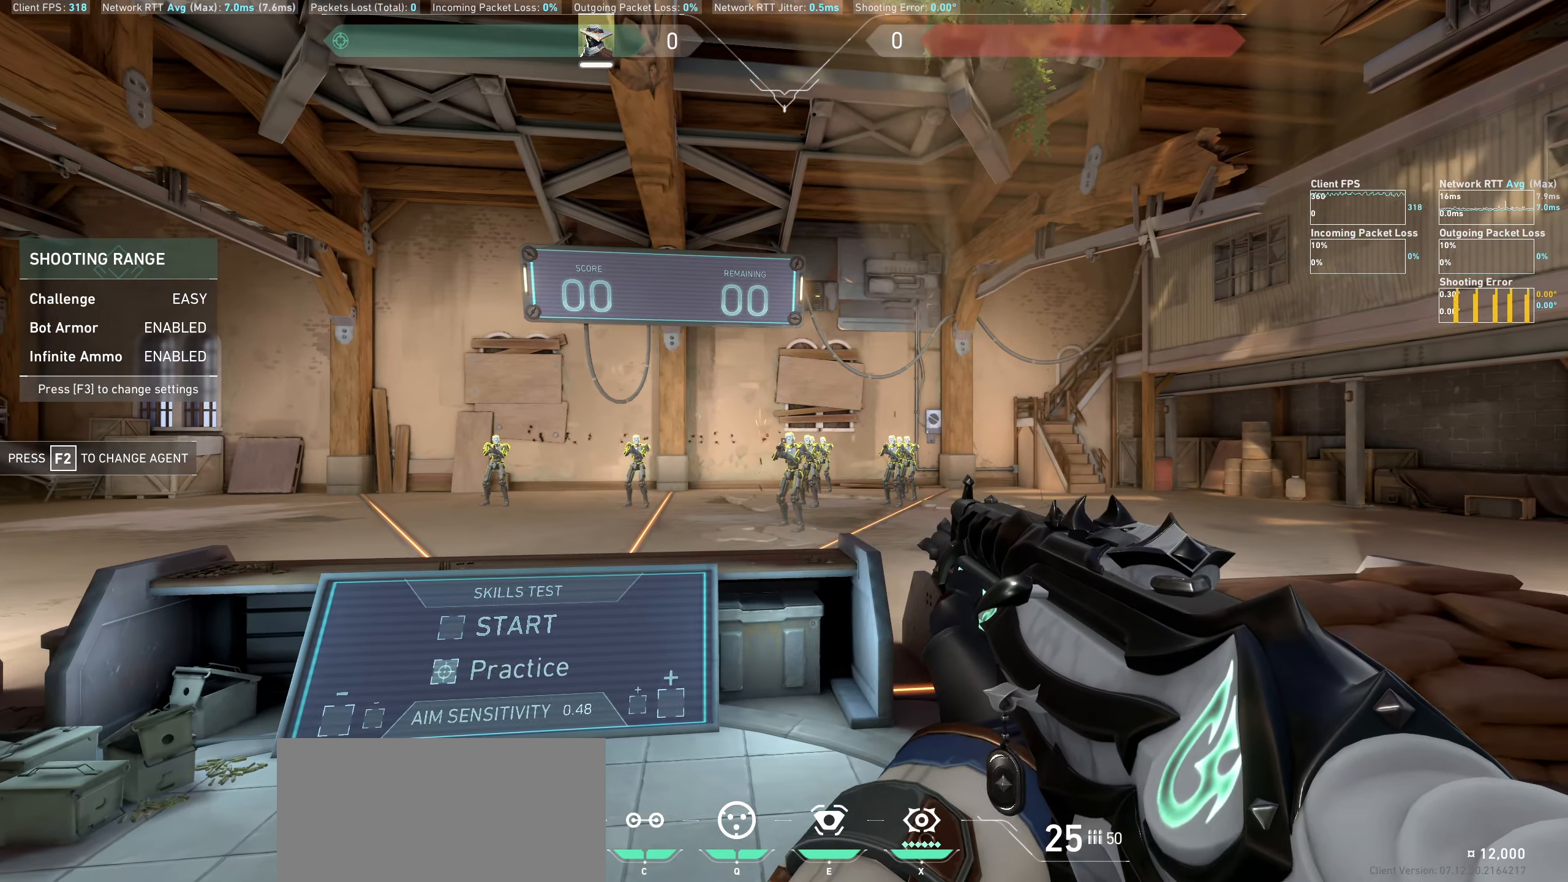
{"keys": [], "mouse": [], "events": [[150, "mouse_left", "down"], [200, "a", "down"], [267, "mouse_left", "up"], [383, "a", "up"]]}
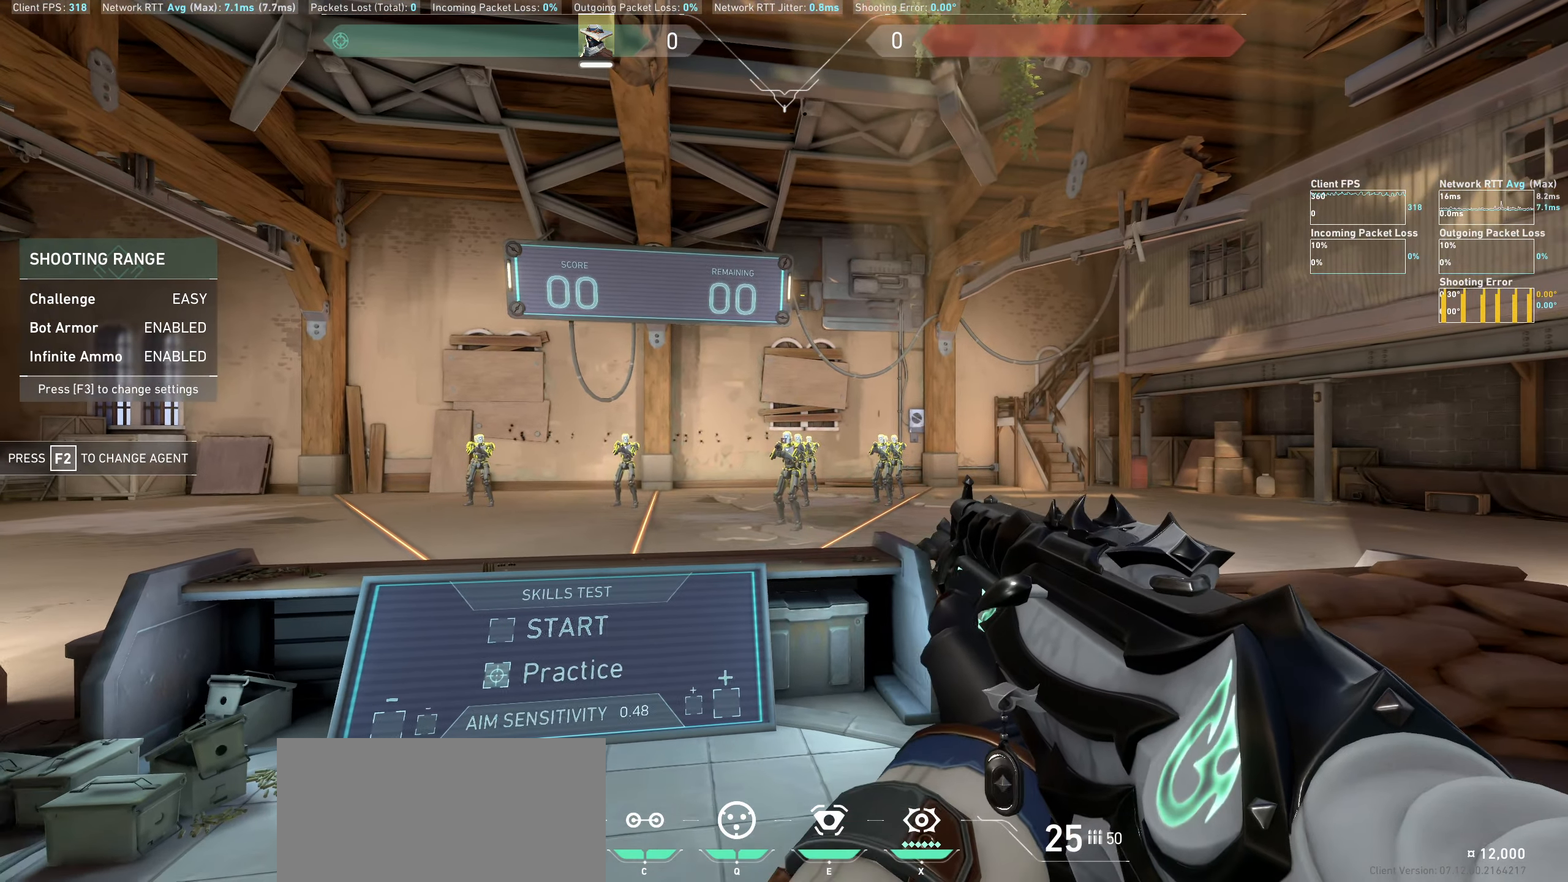
{"keys": [], "mouse": [], "events": [[167, "mouse_left", "down"], [217, "d", "down"], [283, "mouse_left", "up"], [383, "d", "up"]]}
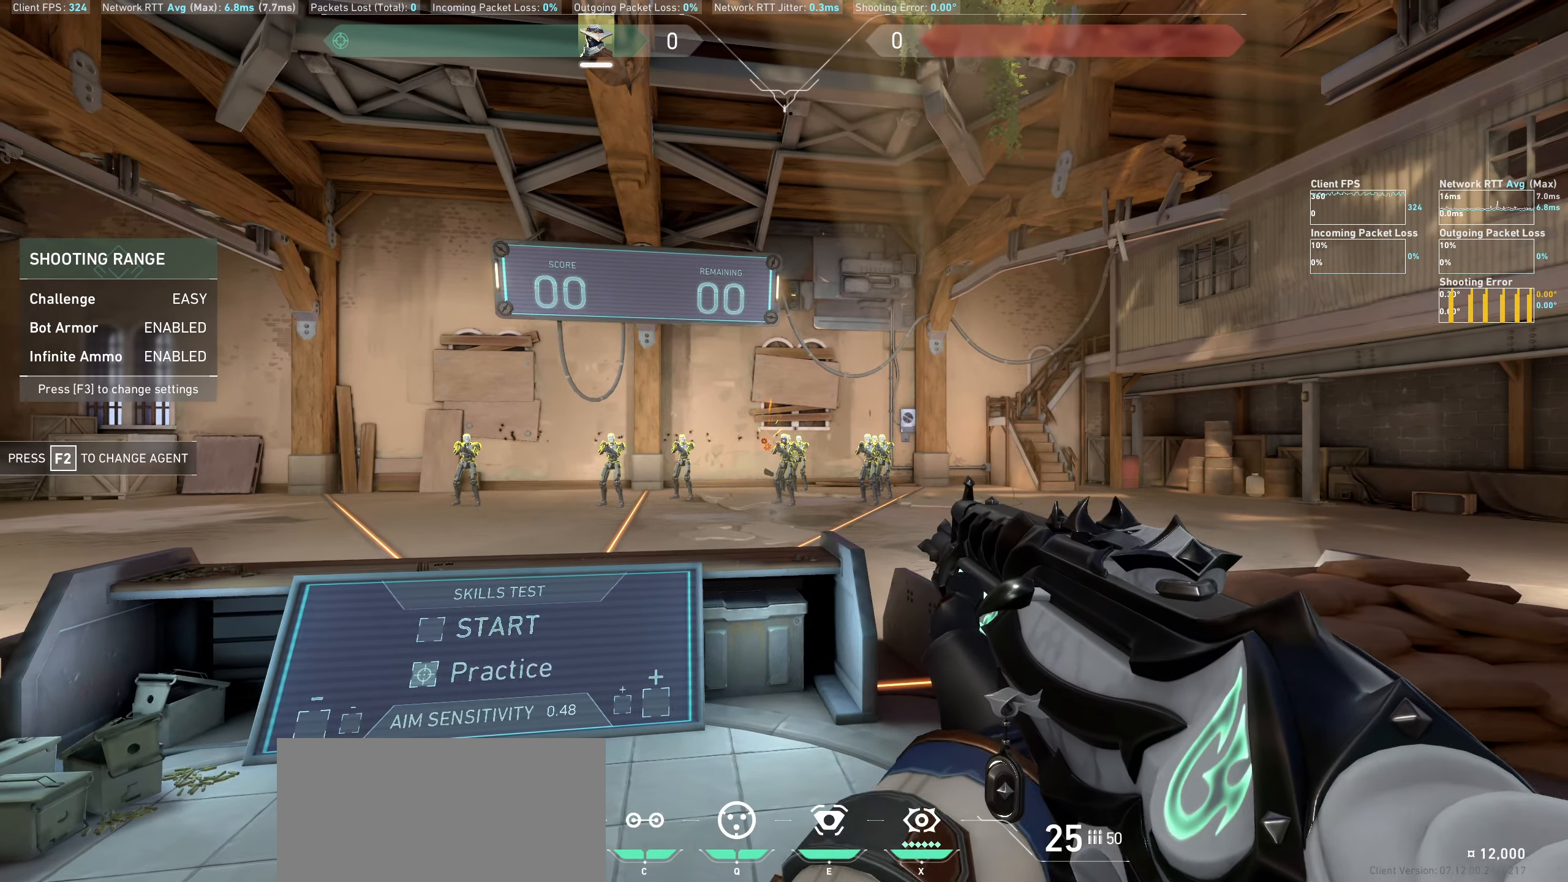
{"keys": [], "mouse": [], "events": [[133, "mouse_left", "down"], [183, "a", "down"], [267, "mouse_left", "up"], [333, "a", "up"]]}
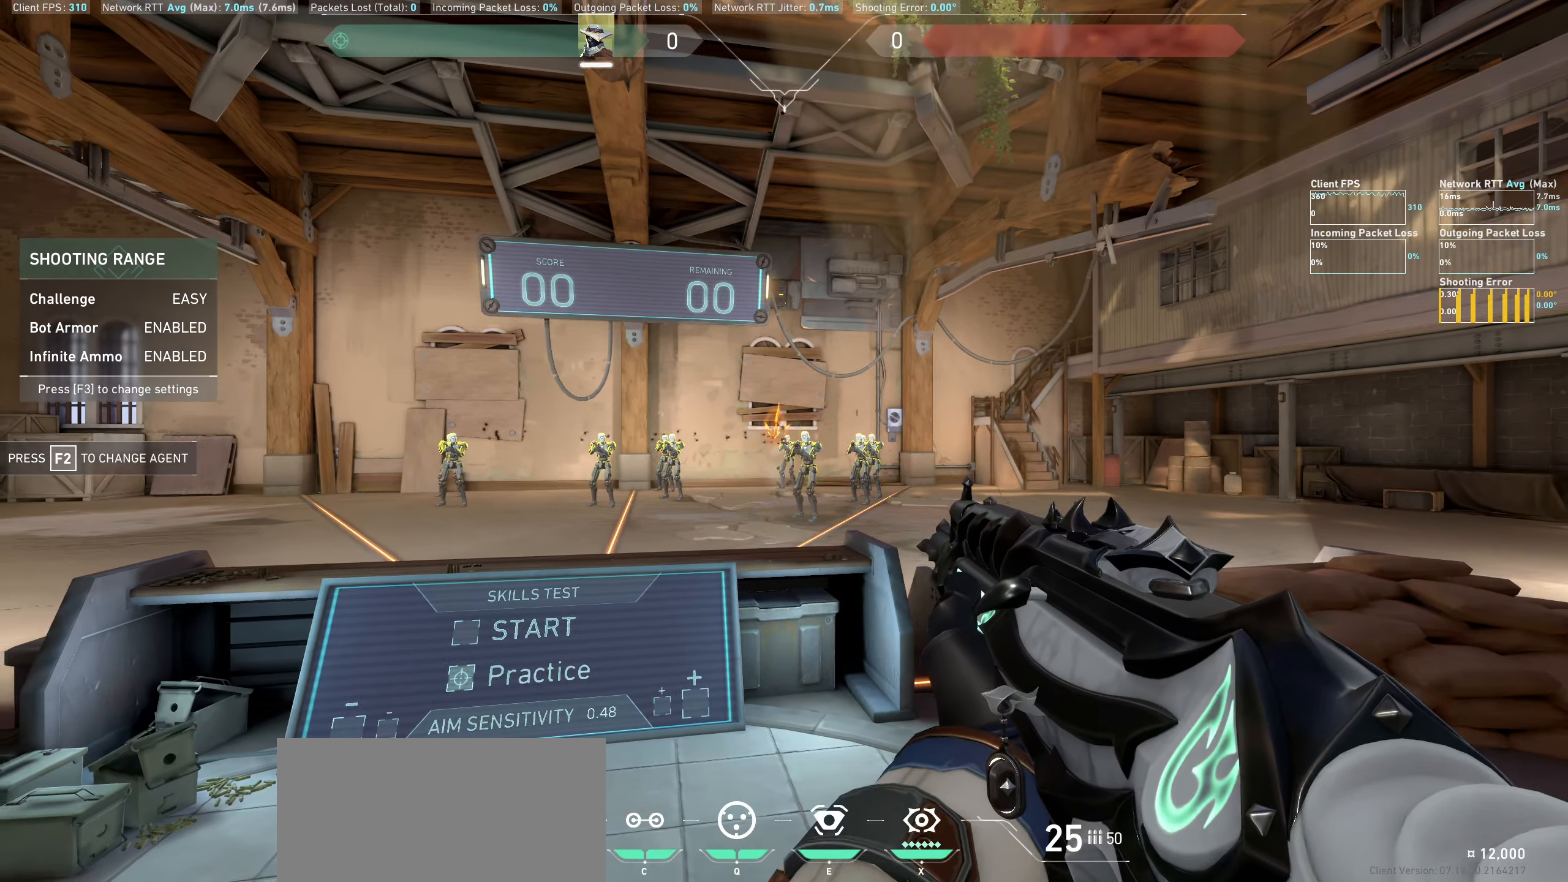
{"keys": [], "mouse": [], "events": [[133, "mouse_left", "down"], [167, "d", "down"], [283, "mouse_left", "up"], [317, "d", "up"]]}
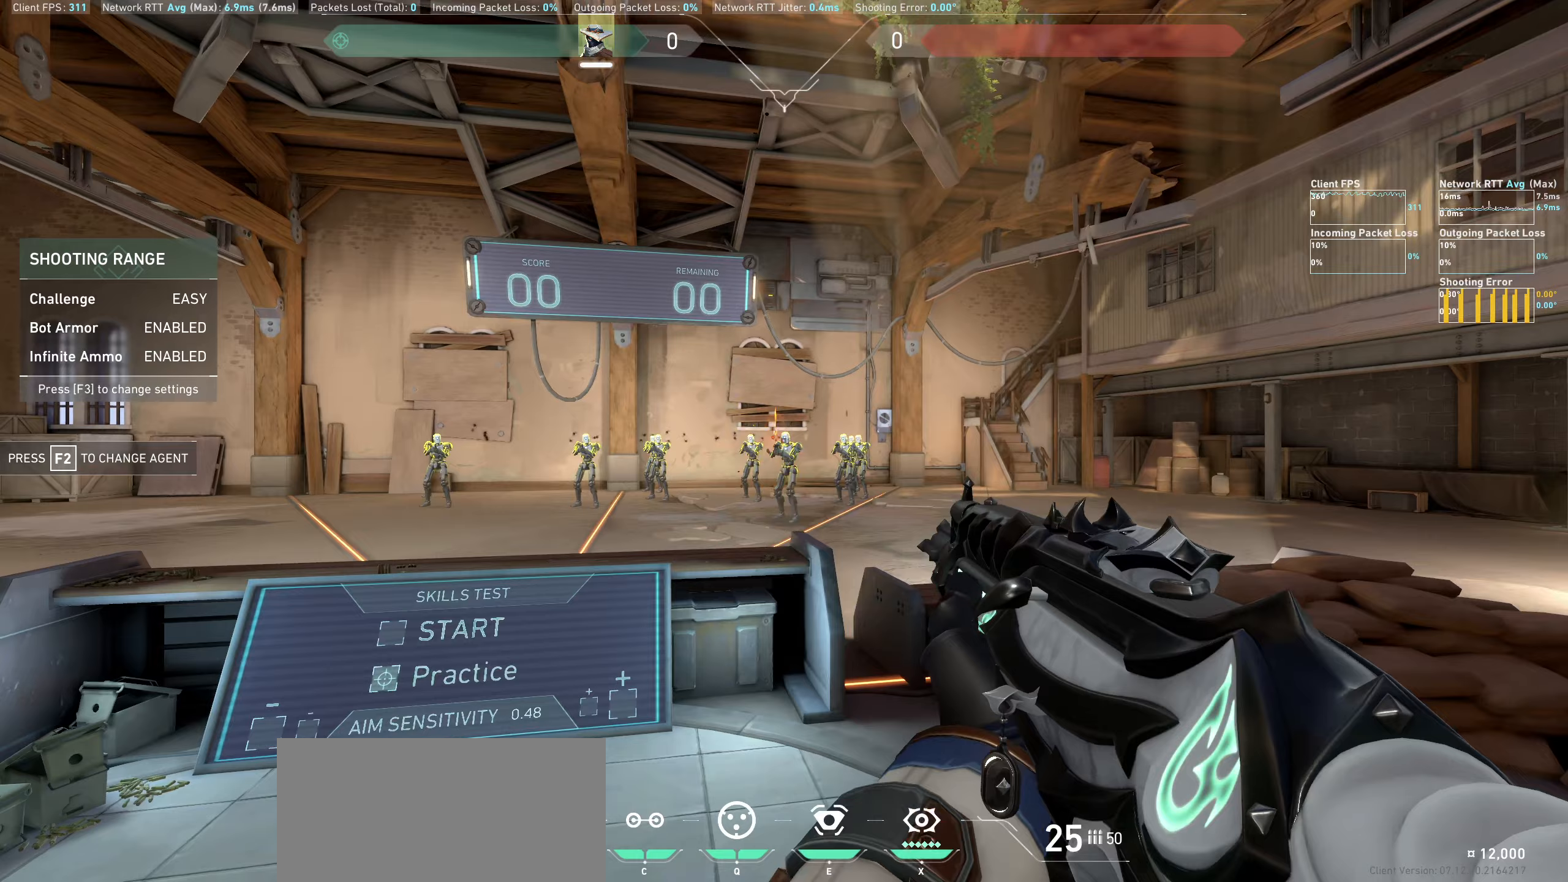
{"keys": [], "mouse": [], "events": [[50, "mouse_left", "down"], [100, "a", "down"], [167, "mouse_left", "up"], [283, "a", "up"]]}
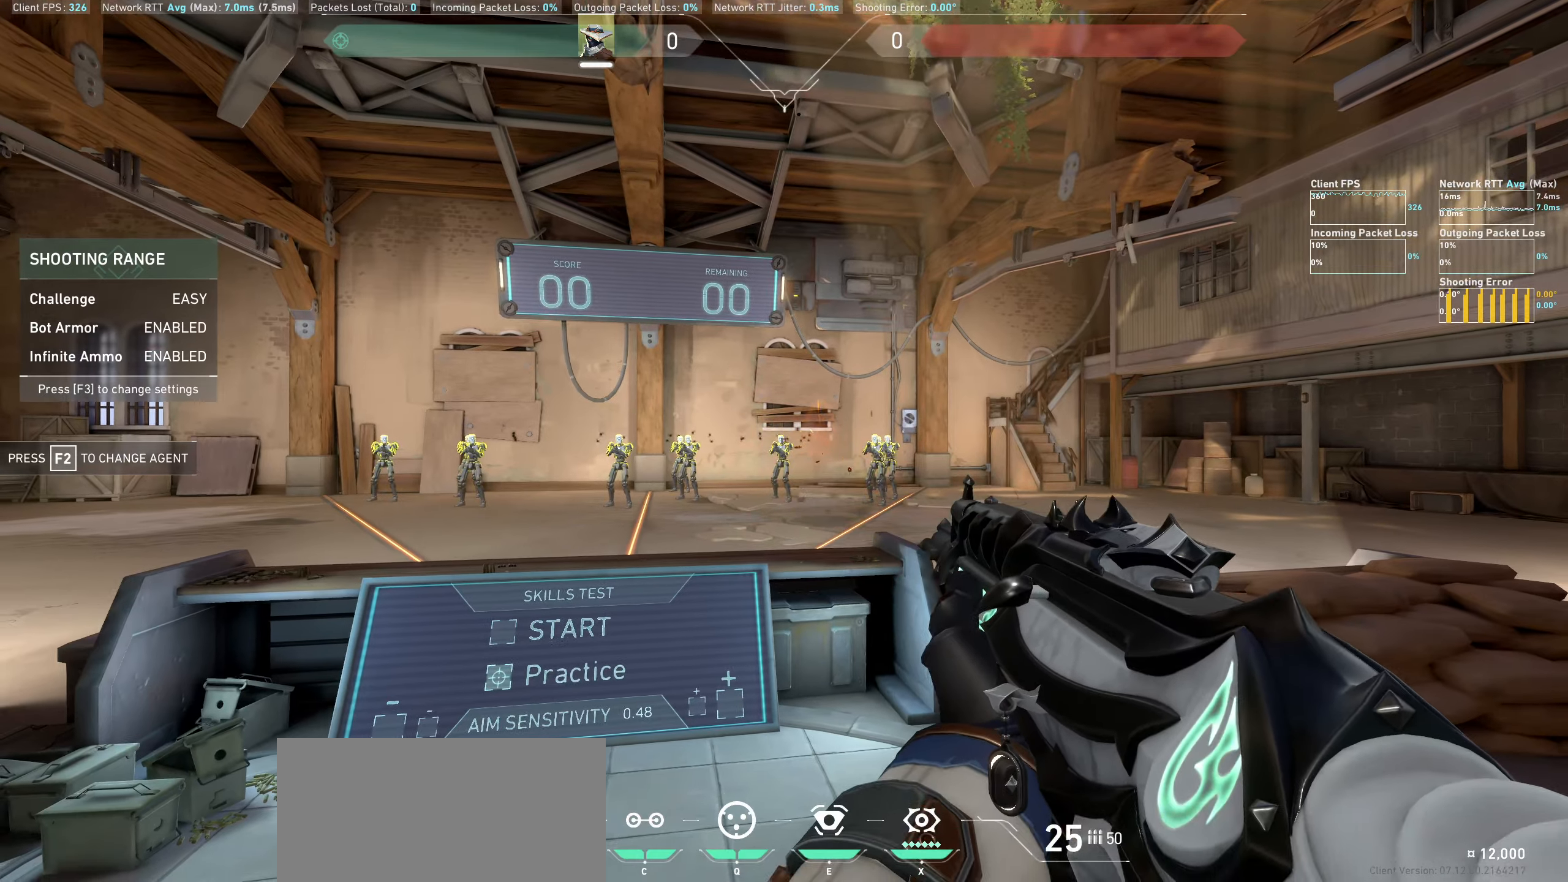
{"keys": [], "mouse": [], "events": [[17, "mouse_left", "down"], [100, "d", "down"], [167, "mouse_left", "up"], [300, "d", "up"]]}
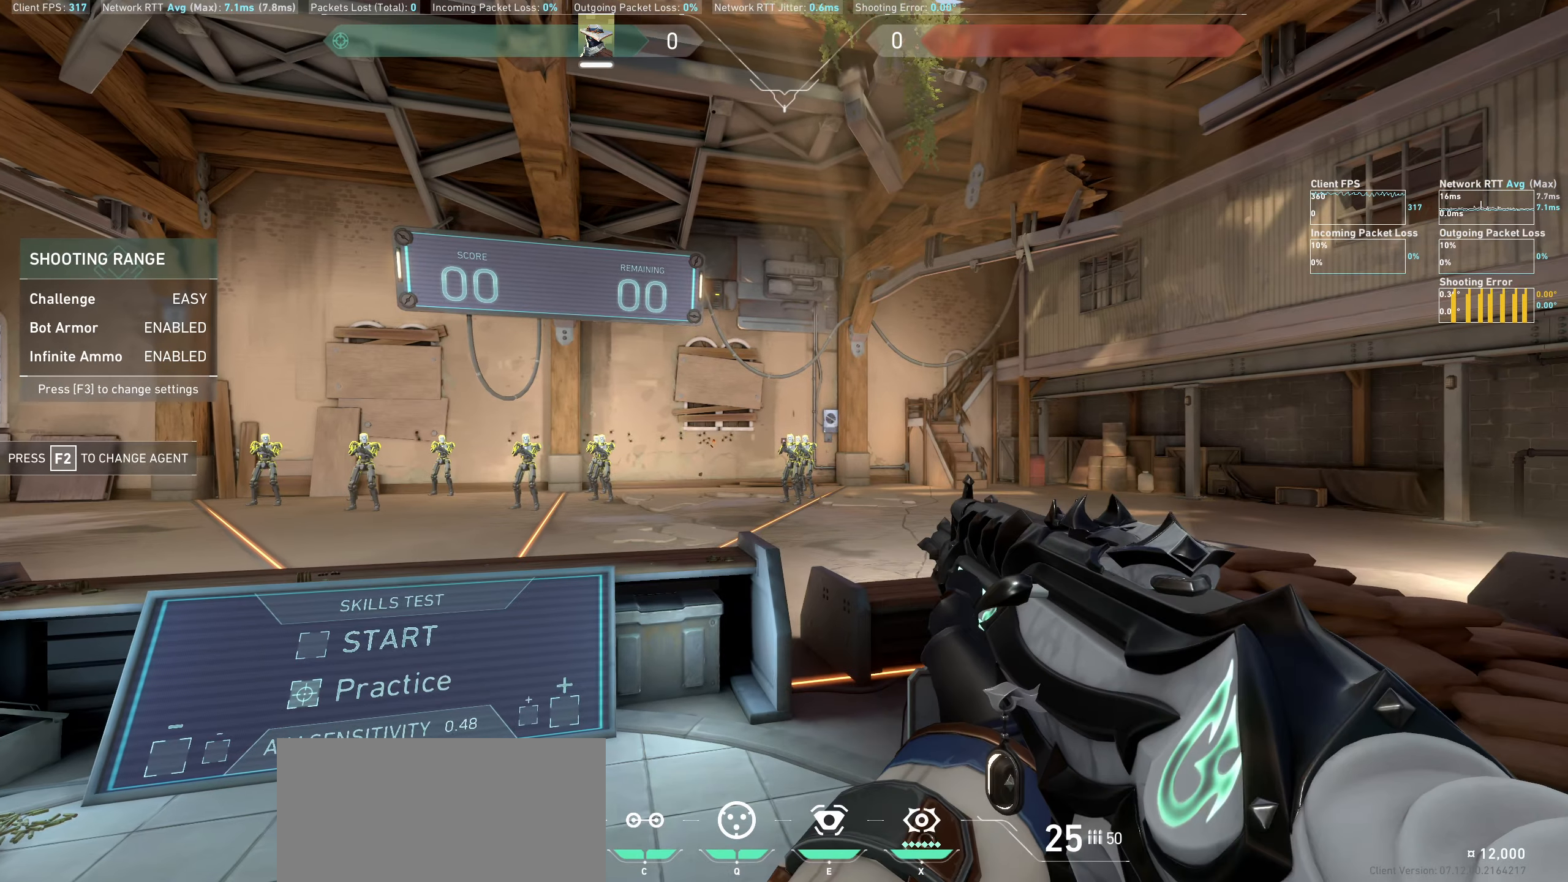
{"keys": [], "mouse": [], "events": [[117, "mouse_left", "down"], [200, "a", "down"], [283, "mouse_left", "up"], [350, "a", "up"]]}
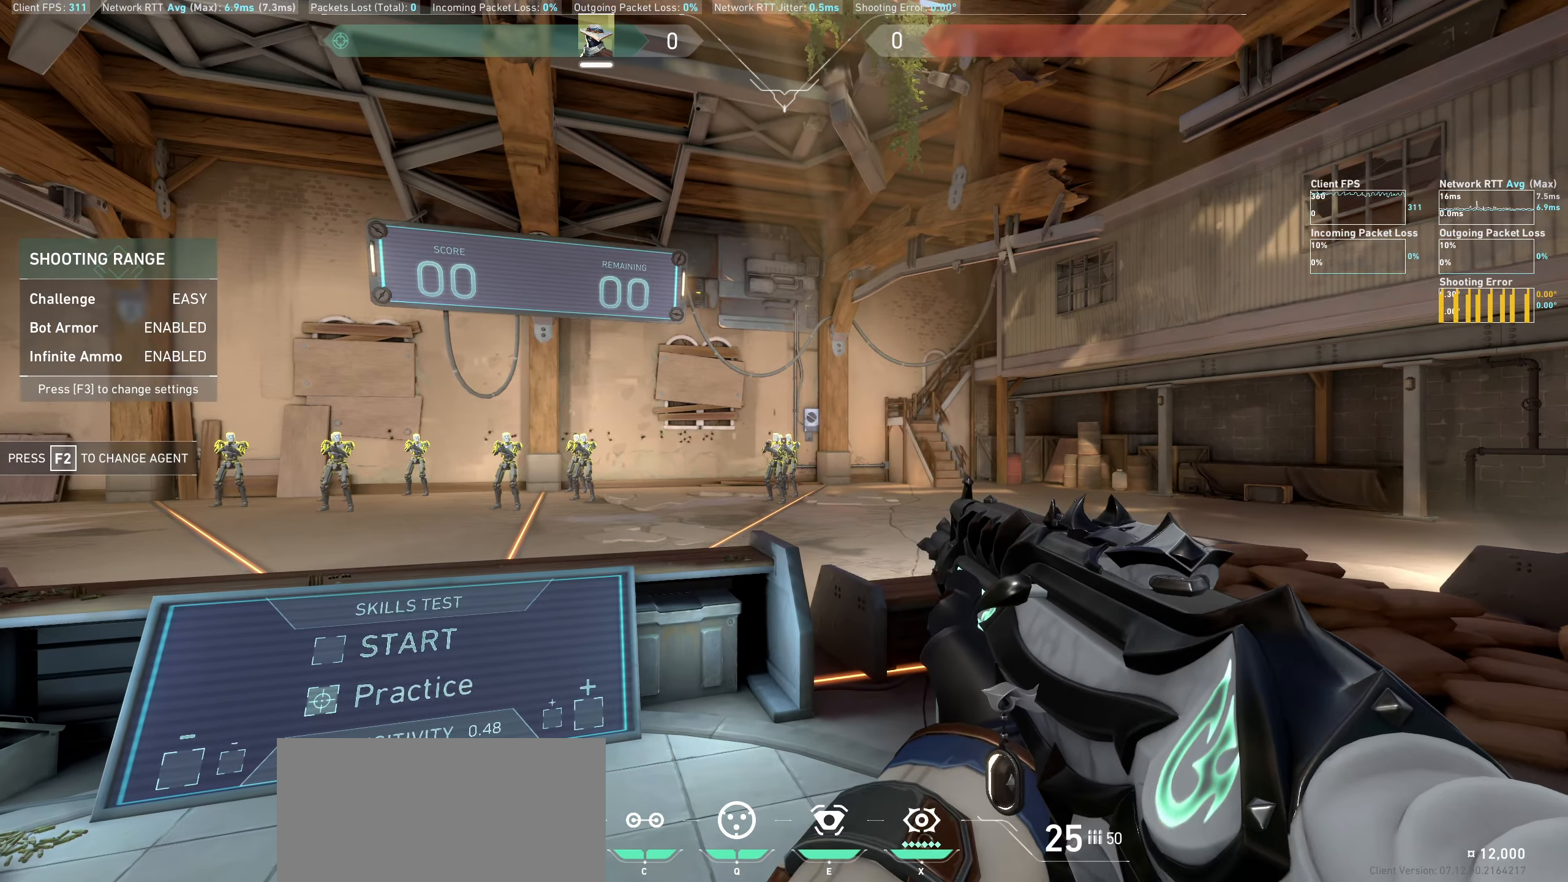
{"keys": [], "mouse": [], "events": [[117, "mouse_left", "down"], [150, "d", "down"], [267, "mouse_left", "up"], [300, "d", "up"]]}
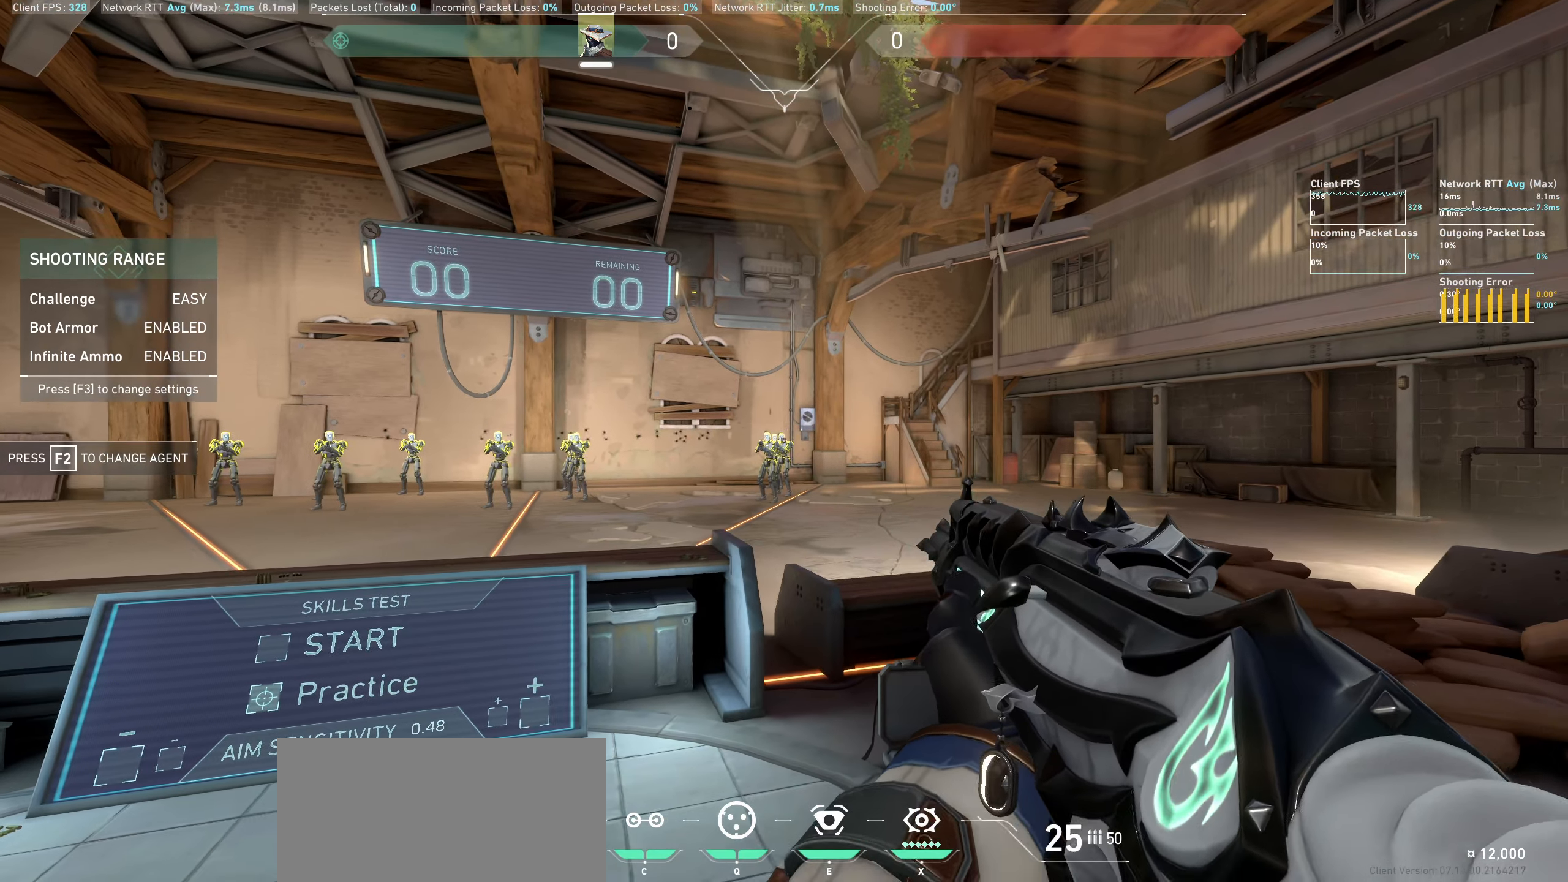
{"keys": [], "mouse": [], "events": [[100, "mouse_left", "down"], [167, "a", "down"], [233, "mouse_left", "up"], [300, "a", "up"]]}
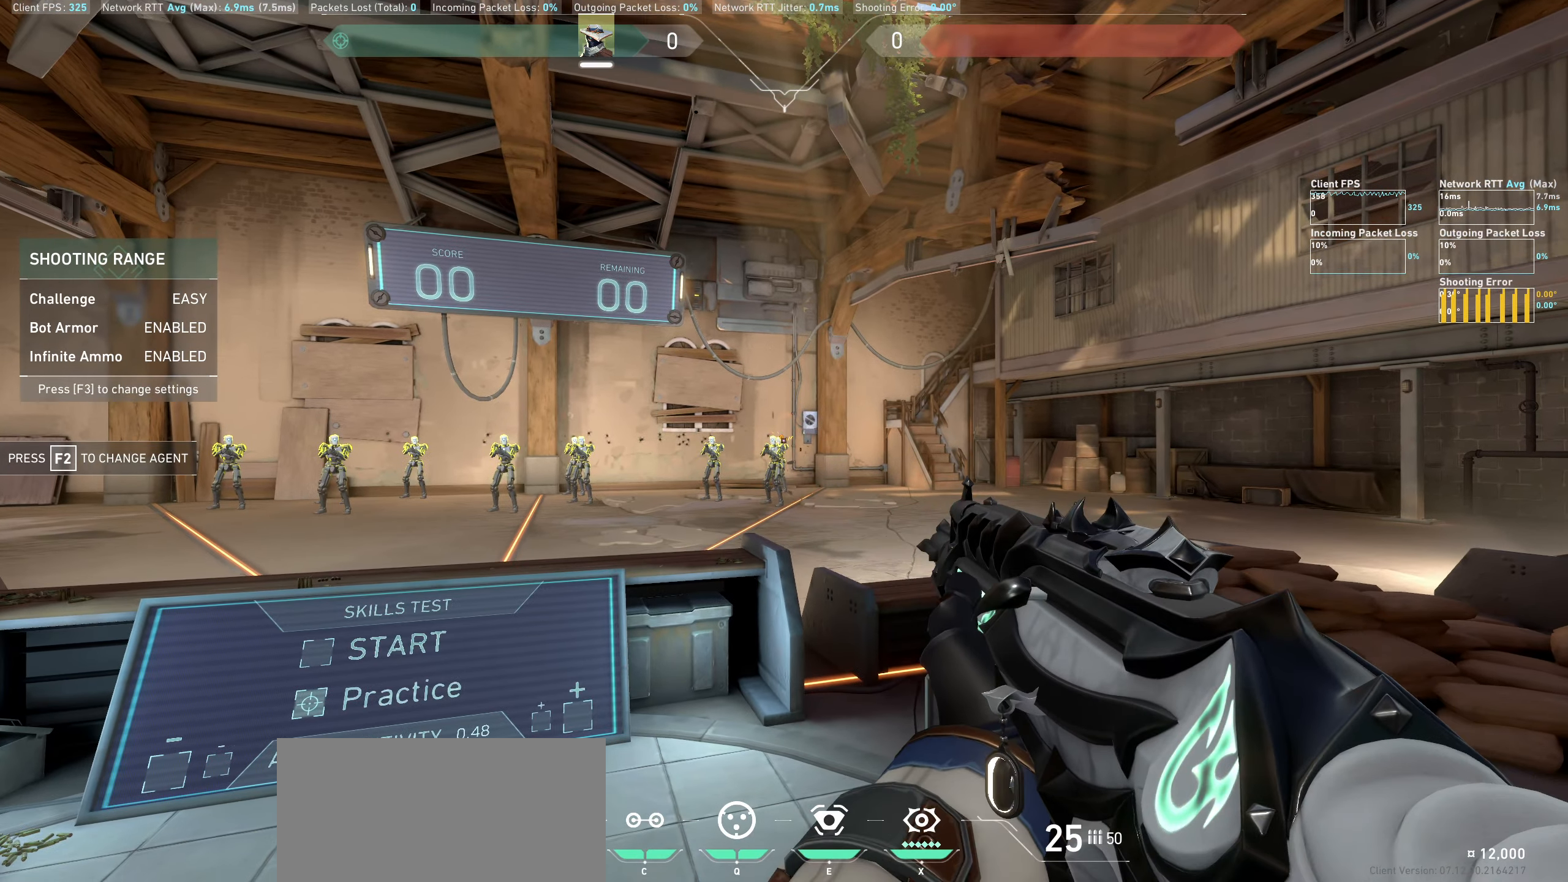
{"keys": [], "mouse": [], "events": [[50, "mouse_left", "down"], [117, "d", "down"], [200, "mouse_left", "up"], [267, "d", "up"]]}
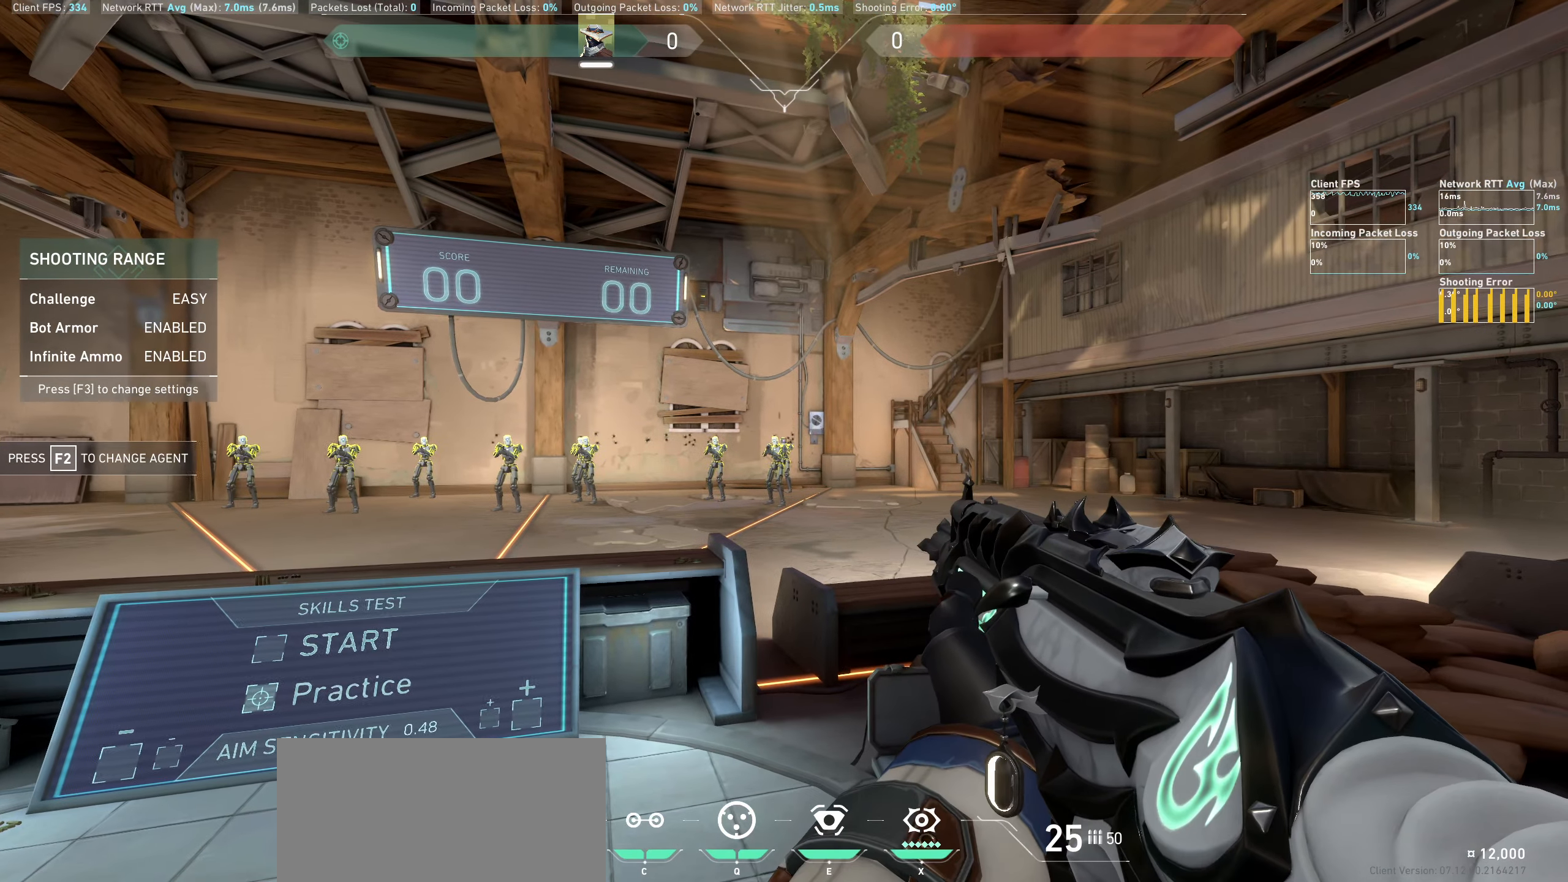
{"keys": [], "mouse": [], "events": [[50, "mouse_left", "down"], [100, "d", "down"], [200, "mouse_left", "up"], [300, "d", "up"]]}
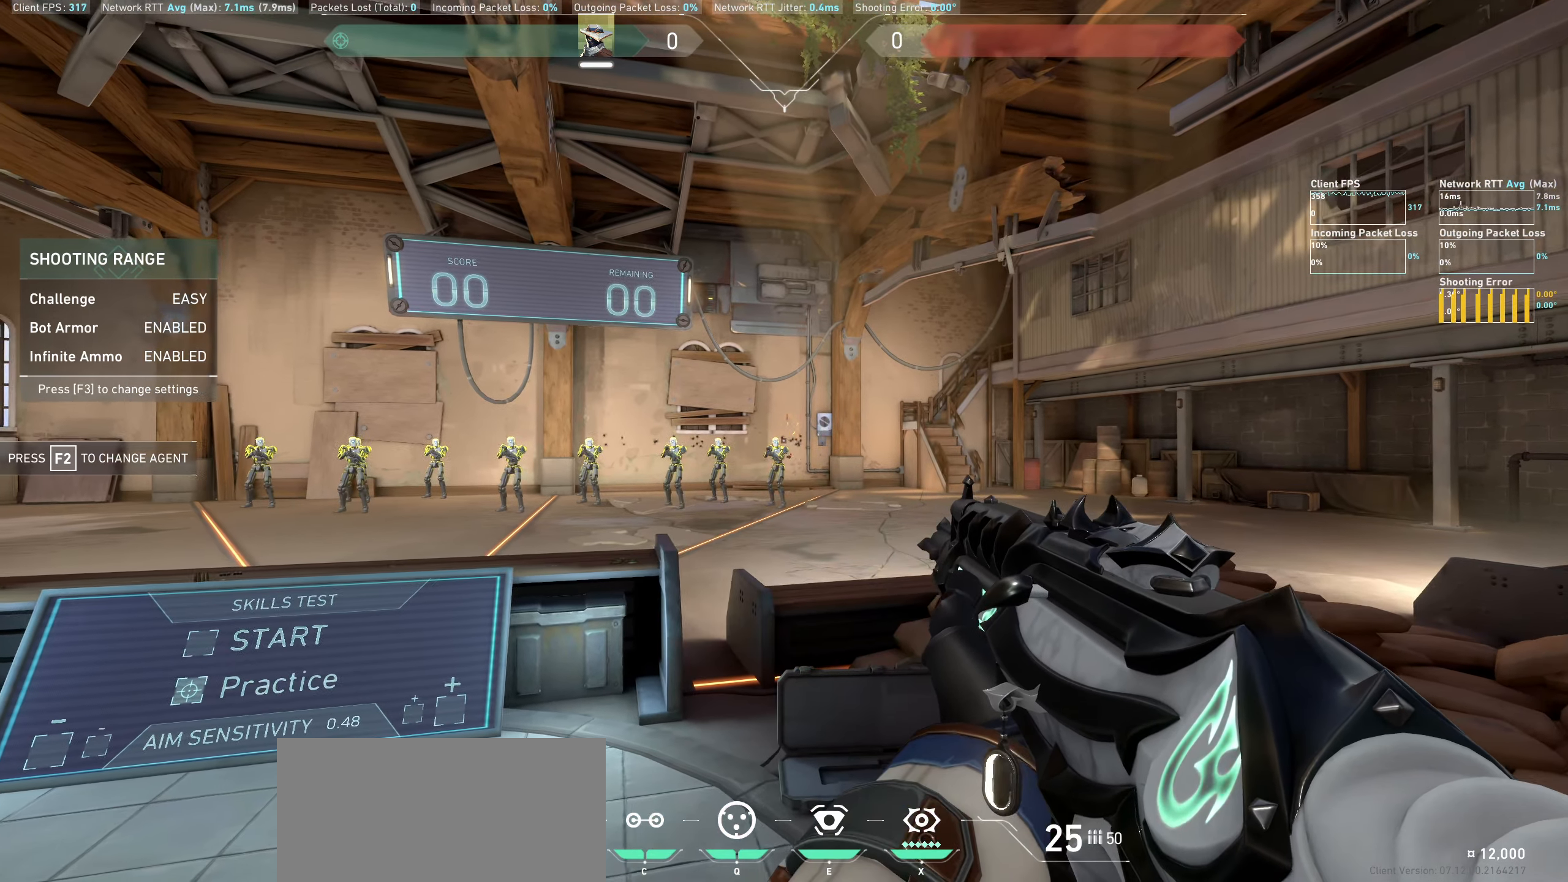
{"keys": [], "mouse": [], "events": [[100, "mouse_left", "down"], [183, "a", "down"], [250, "mouse_left", "up"], [433, "a", "up"]]}
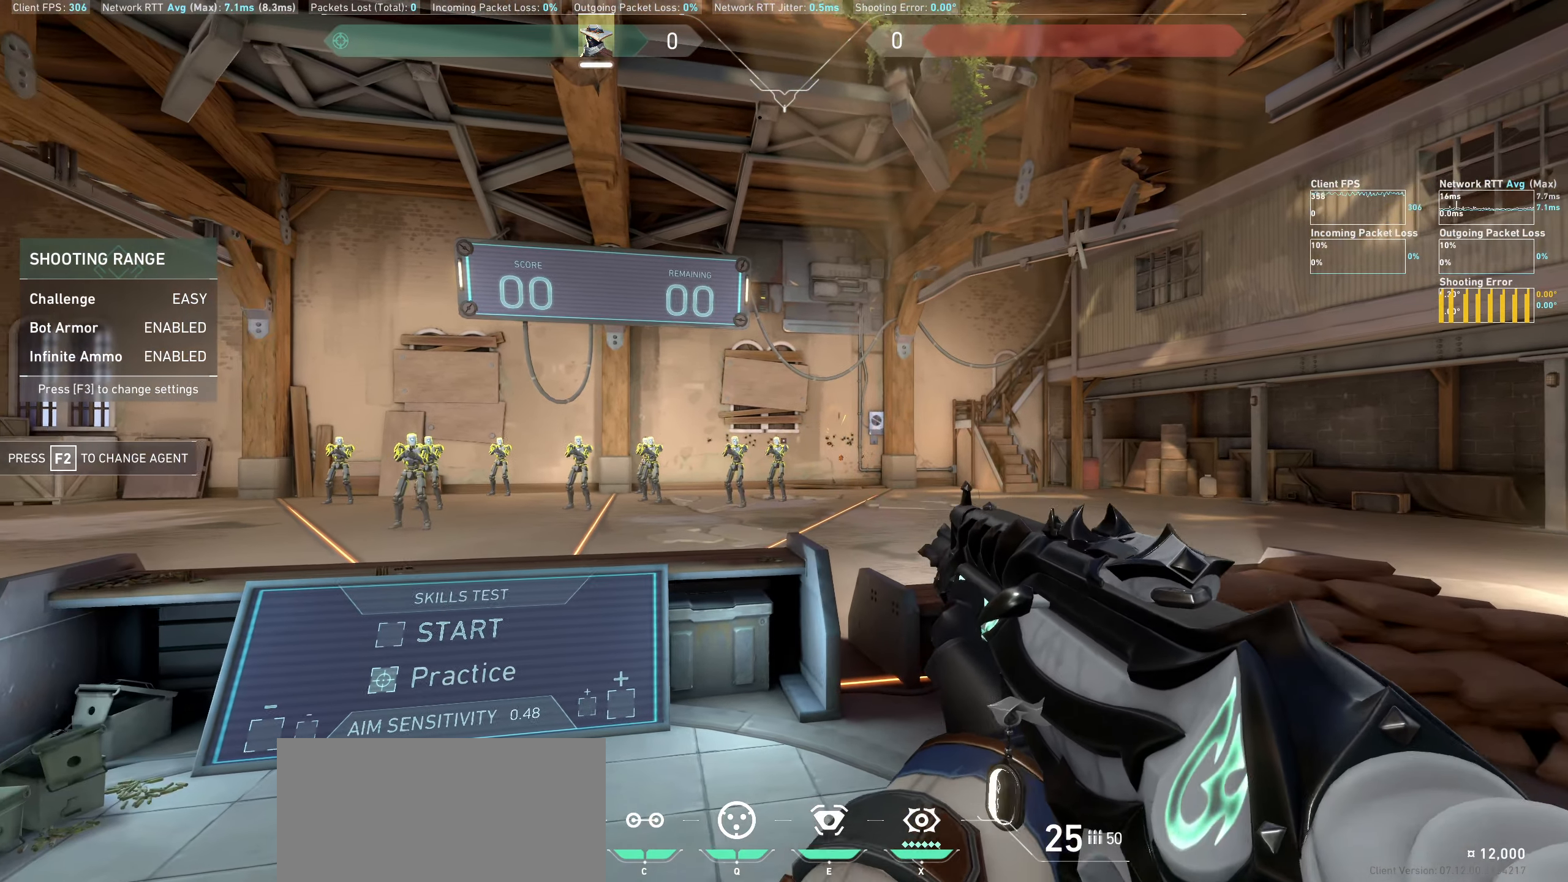
{"keys": [], "mouse": [], "events": [[167, "mouse_left", "down"], [283, "d", "down"], [317, "mouse_left", "up"], [433, "d", "up"]]}
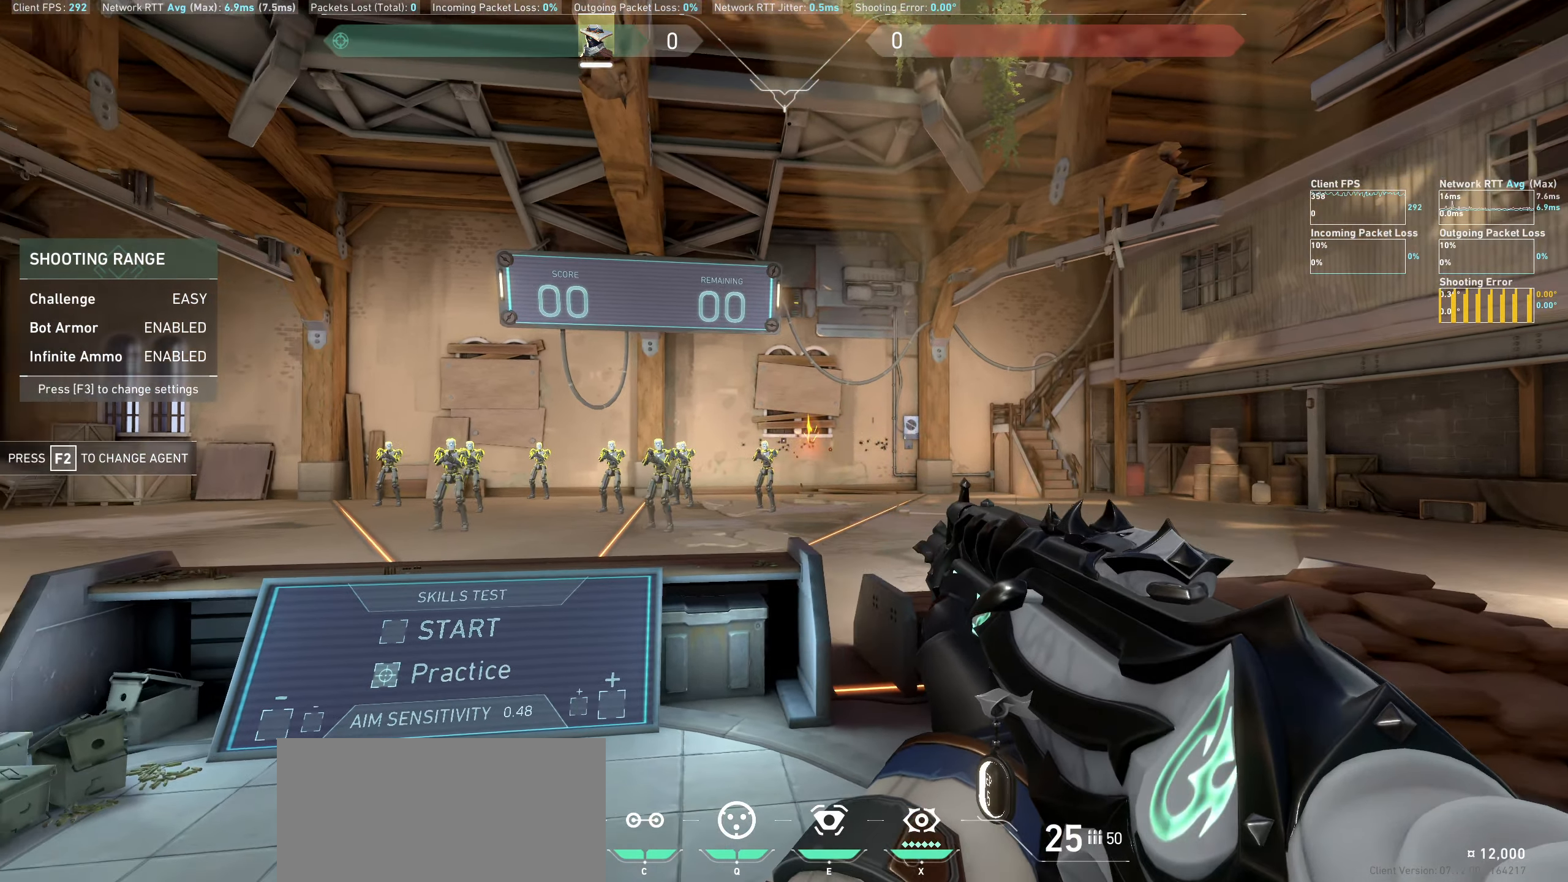
{"keys": ["a"], "mouse": [], "events": [[167, "mouse_left", "down"], [283, "a", "down"], [333, "mouse_left", "up"]]}
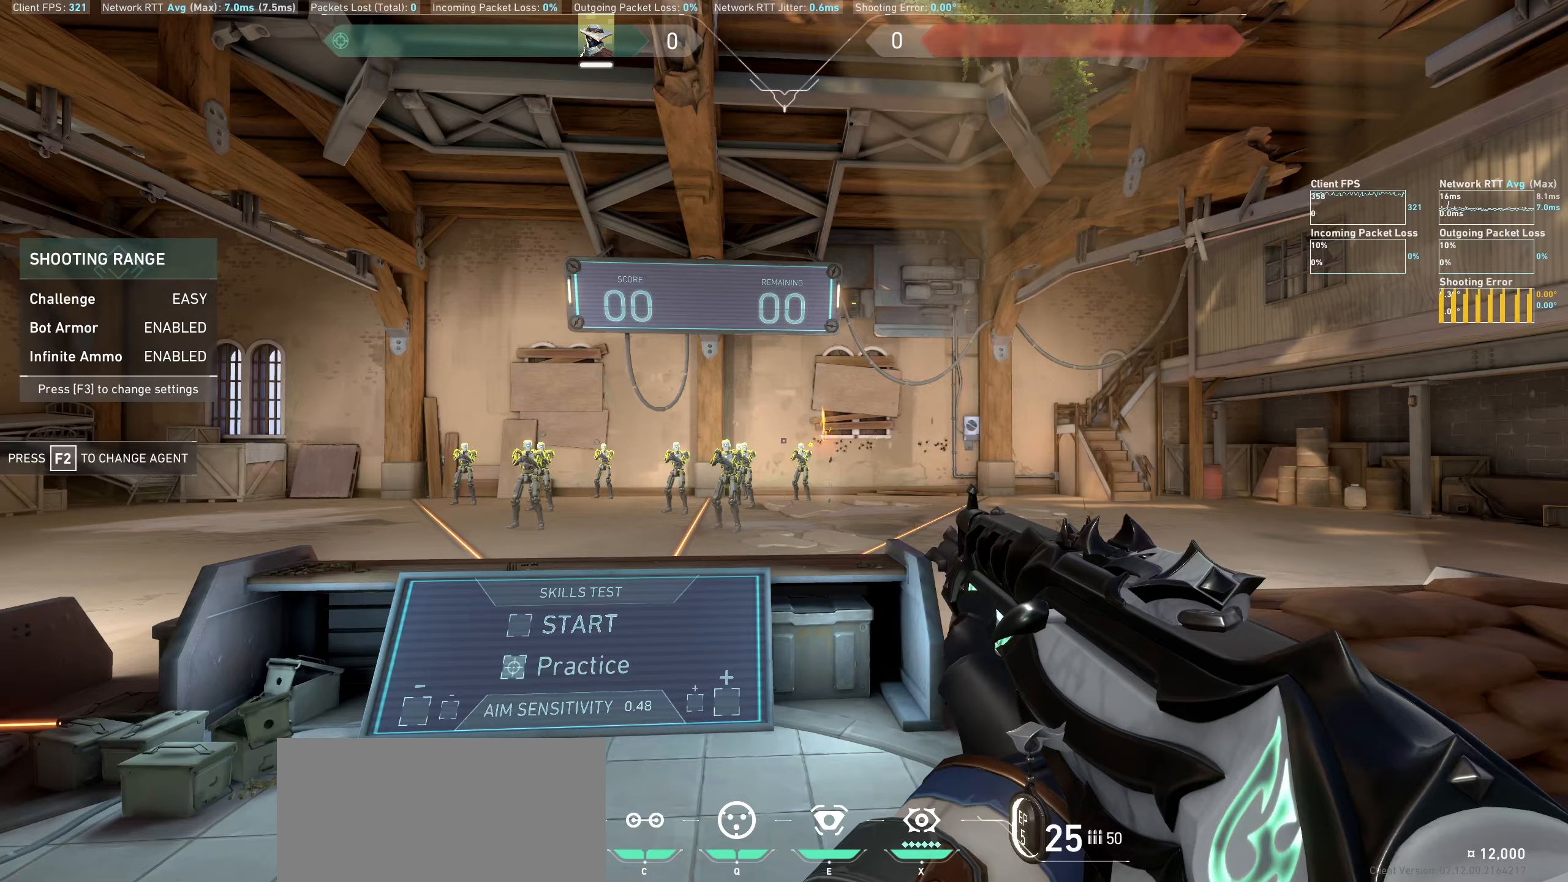
{"keys": [], "mouse": ["left"], "events": [[33, "a", "up"], [383, "mouse_left", "down"]]}
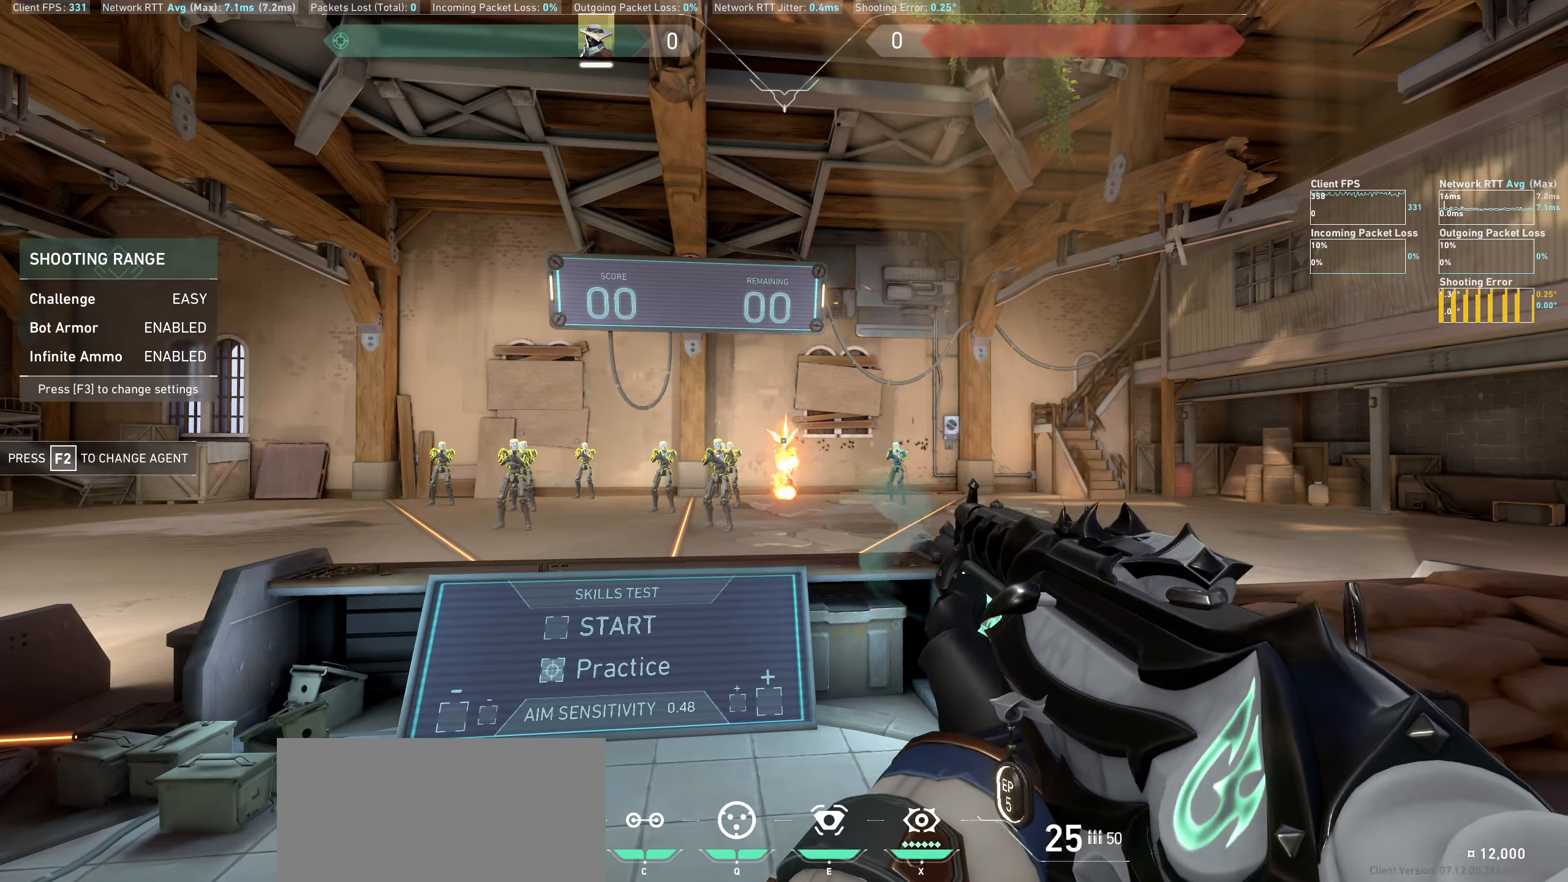
{"keys": [], "mouse": [], "events": [[17, "d", "down"], [50, "mouse_left", "up"], [200, "d", "up"]]}